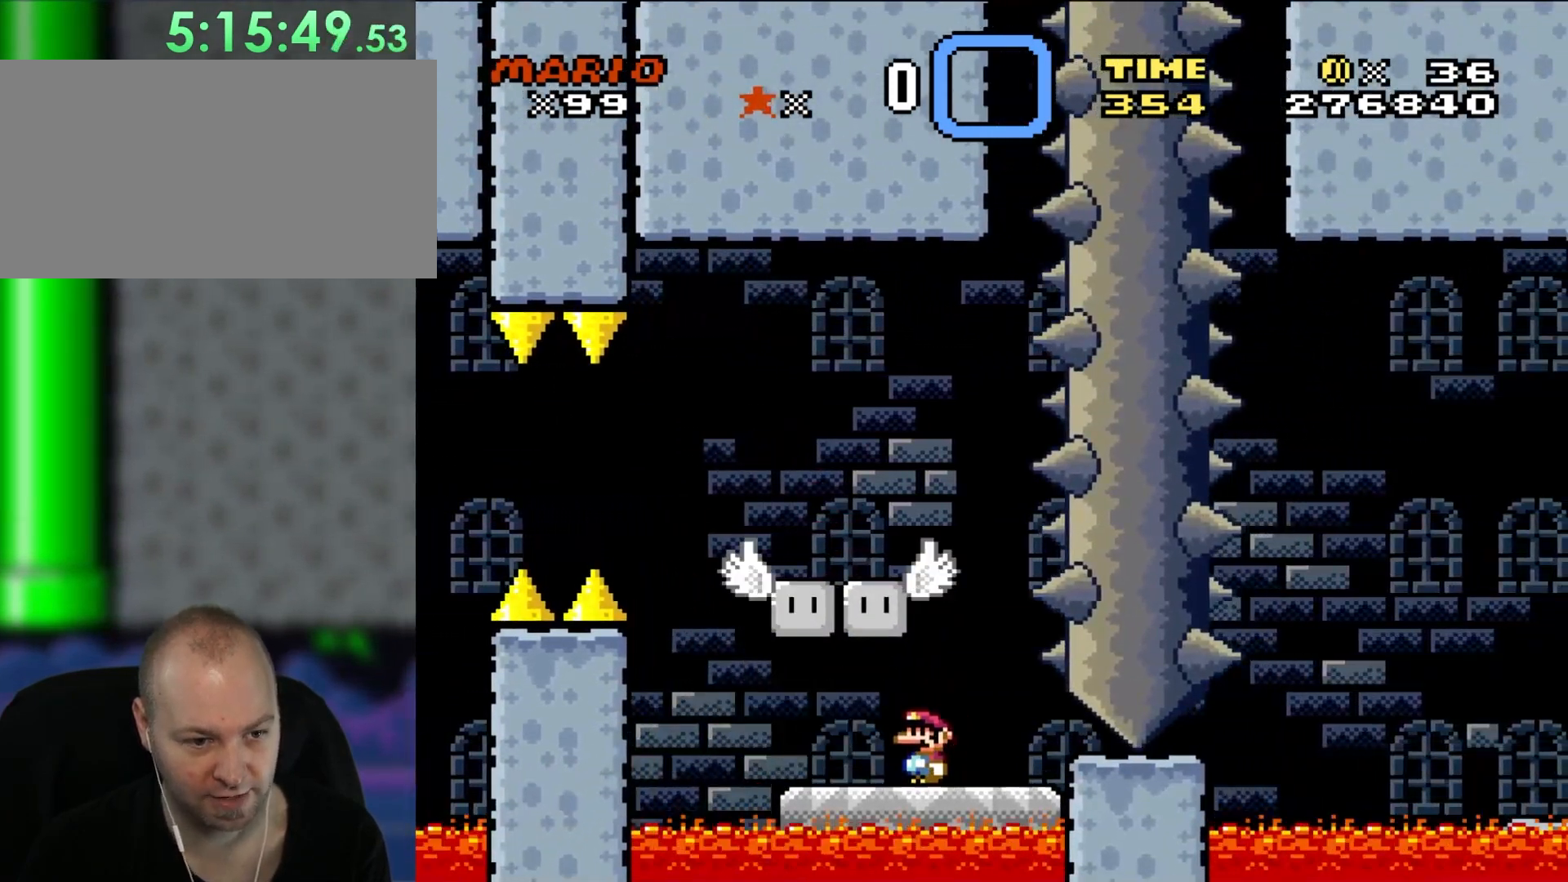
Gameplay with a controller (Nintendo layout); each line is a JSON object with the inputs held at the frame after it (dt_ms = milliseconds from this image to that frame). "events" lists button and stick changes between this image and that frame as [ms after this image, input, new state], when the widget could be followed in between. Not read: B L1 L3 R3 X.
{"dt_ms": 500, "buttons": ["Y"]}
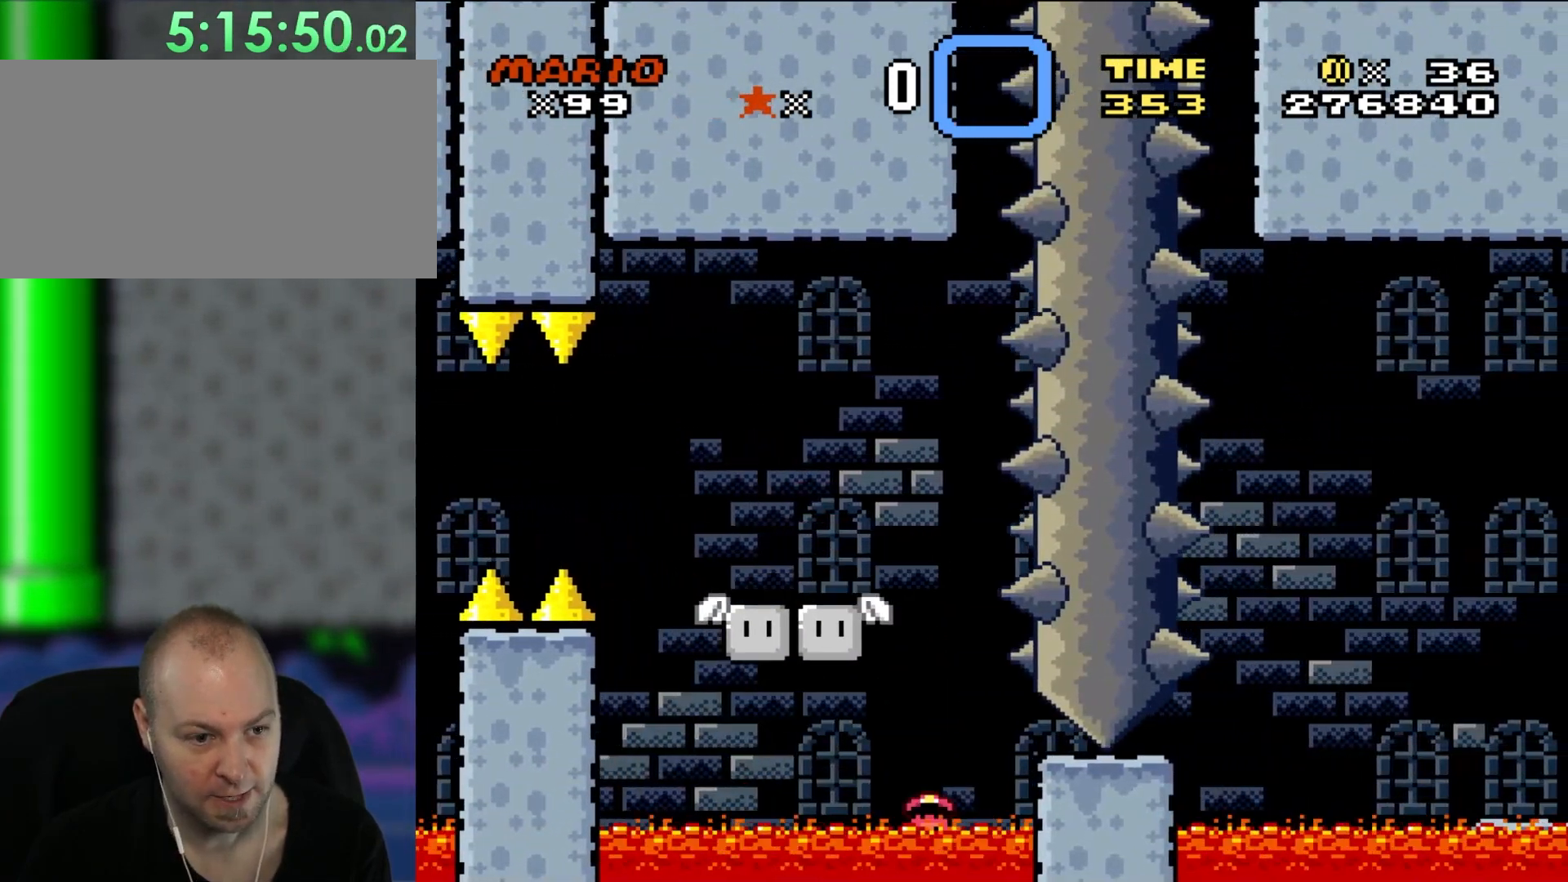
{"dt_ms": 500, "buttons": ["Y"], "events": []}
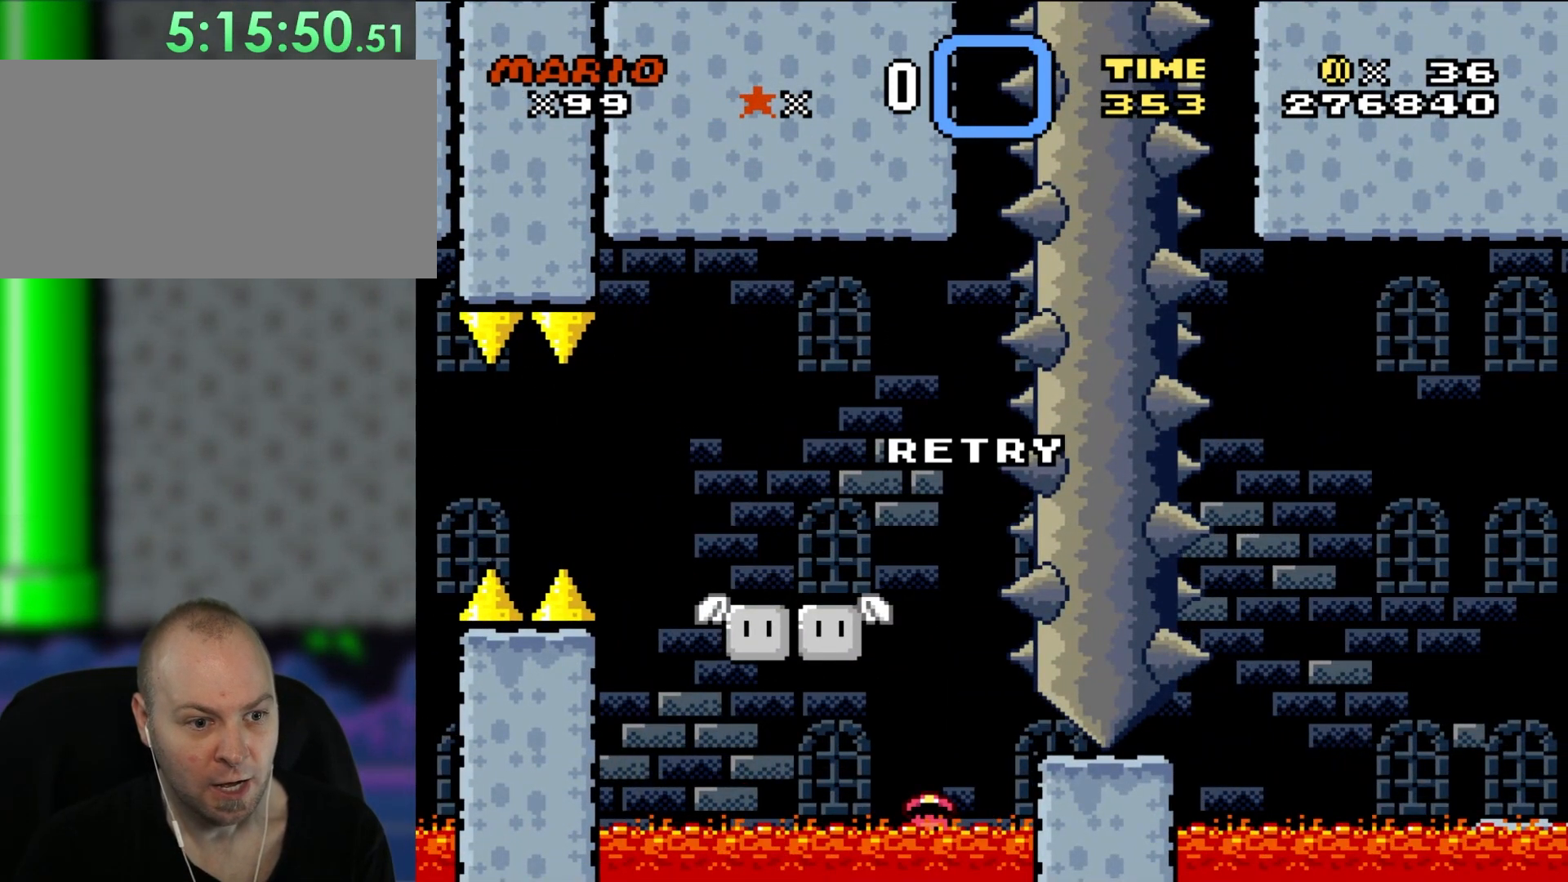
{"dt_ms": 500, "buttons": [], "events": [[33, "Y", "up"]]}
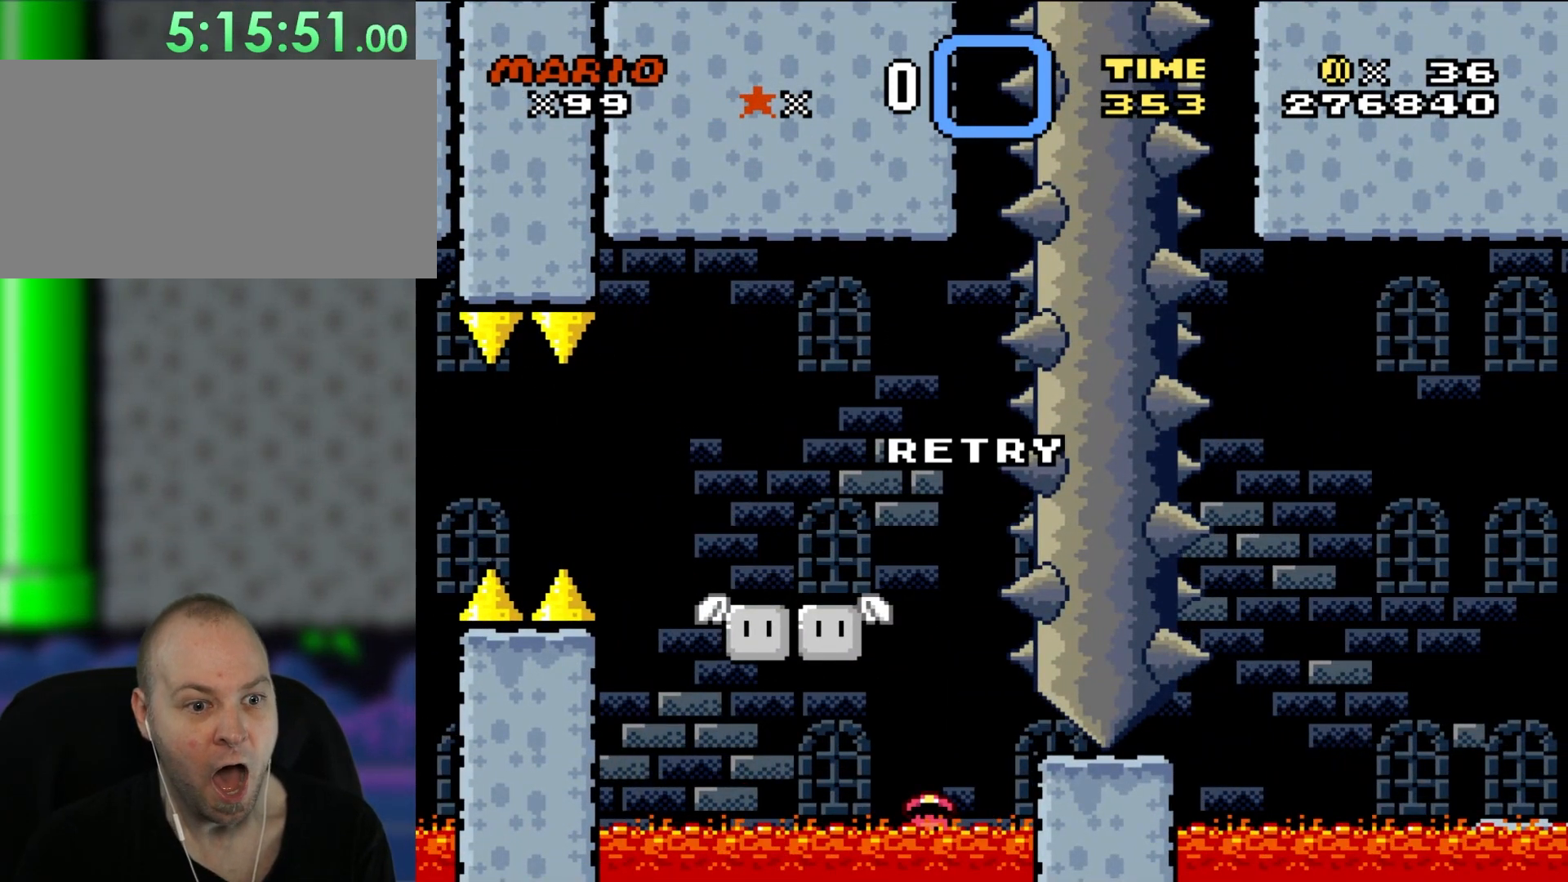
{"dt_ms": 500, "buttons": [], "events": []}
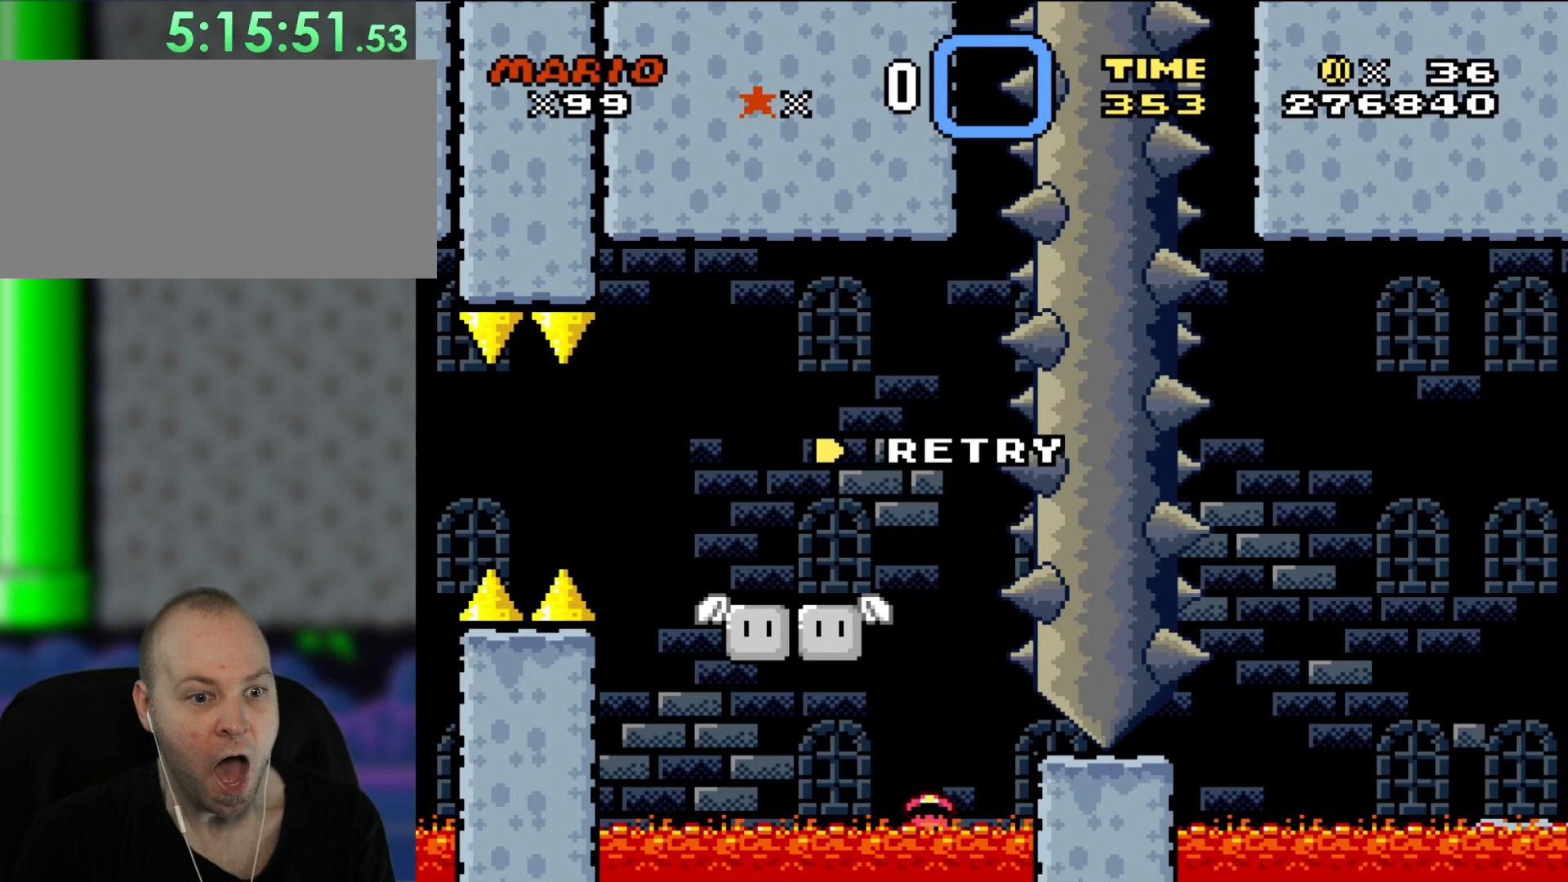
{"dt_ms": 500, "buttons": [], "events": []}
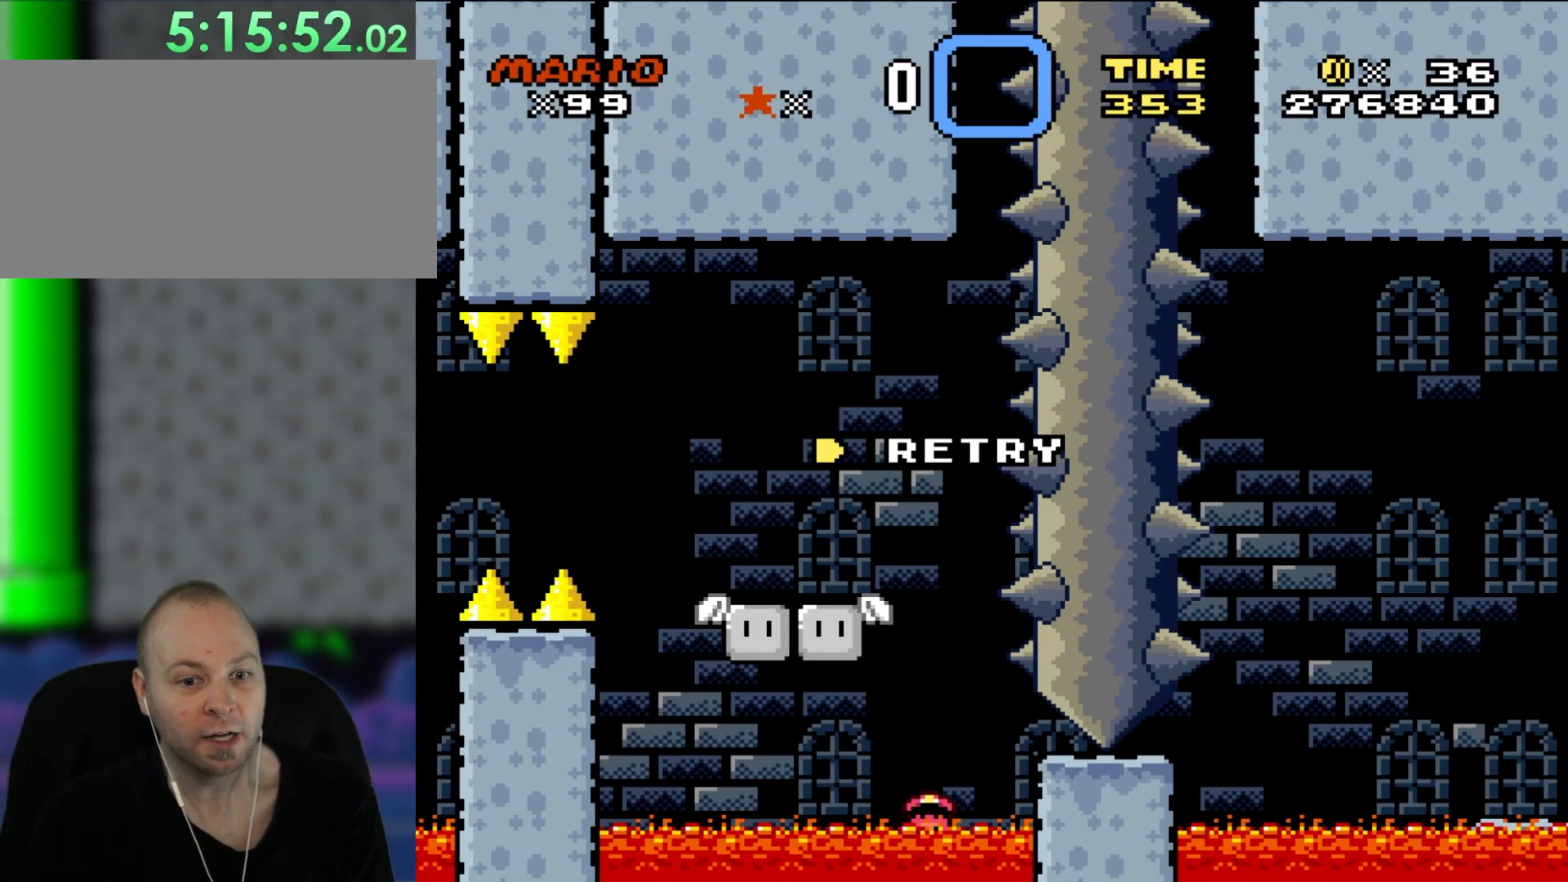
{"dt_ms": 500, "buttons": [], "events": []}
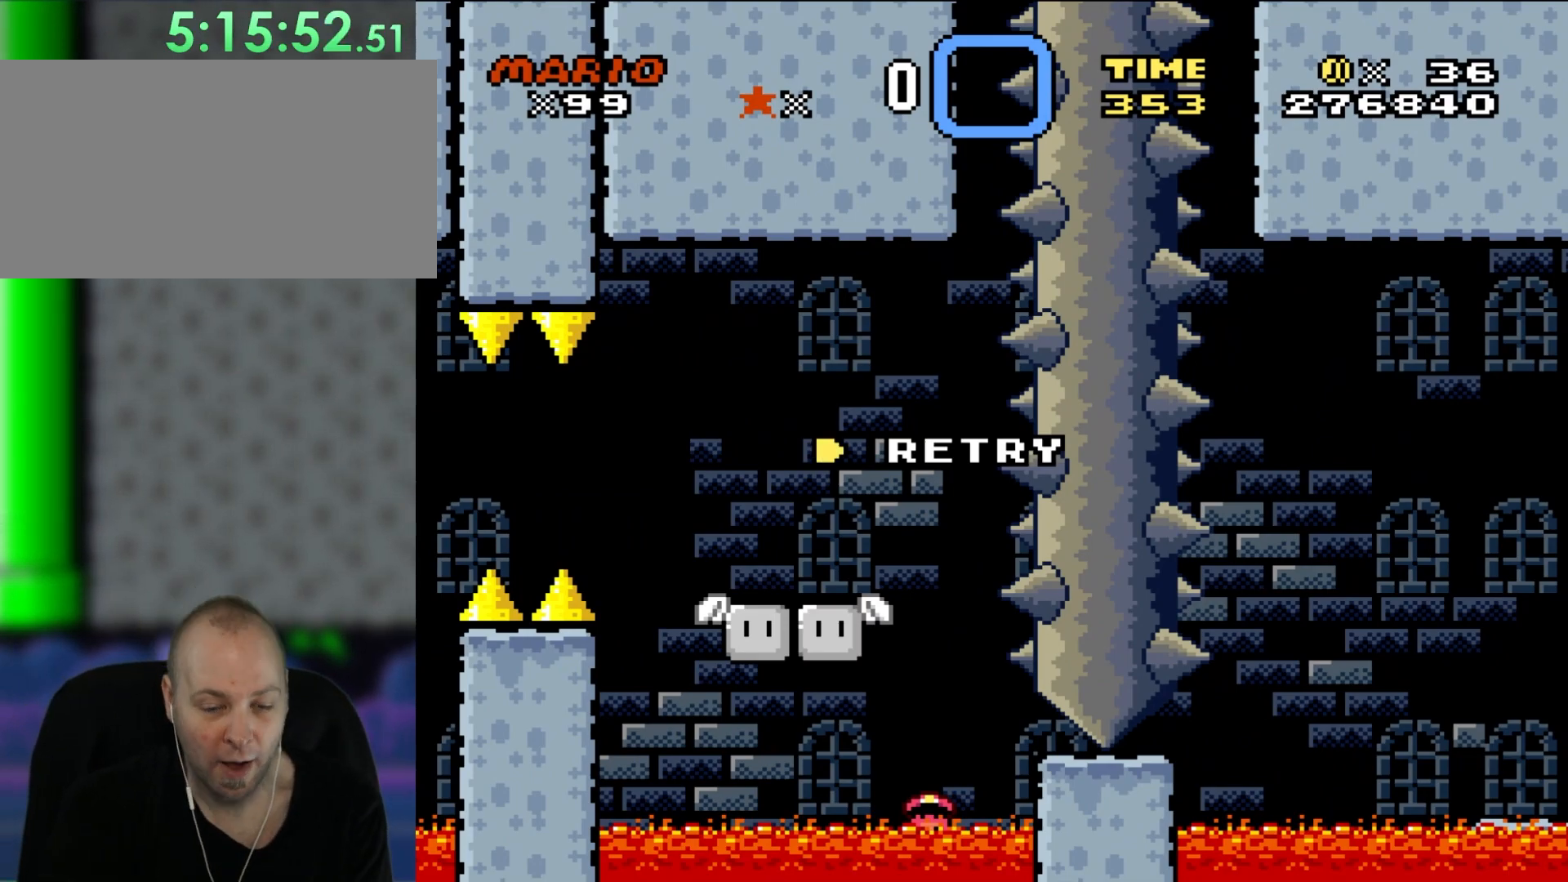
{"dt_ms": 500, "buttons": [], "events": []}
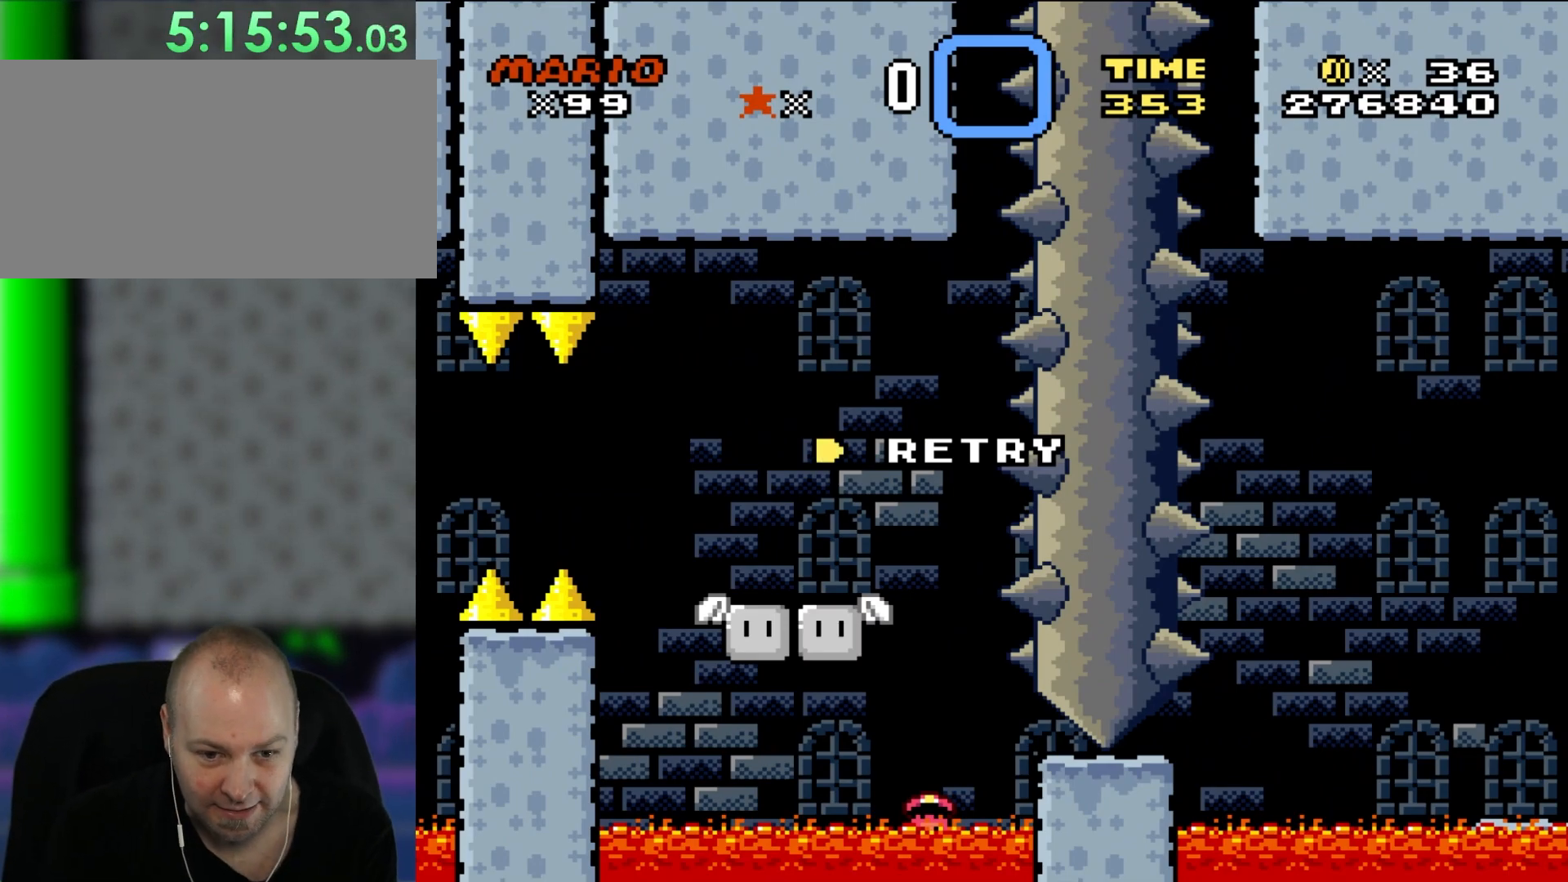
{"dt_ms": 500, "buttons": [], "events": []}
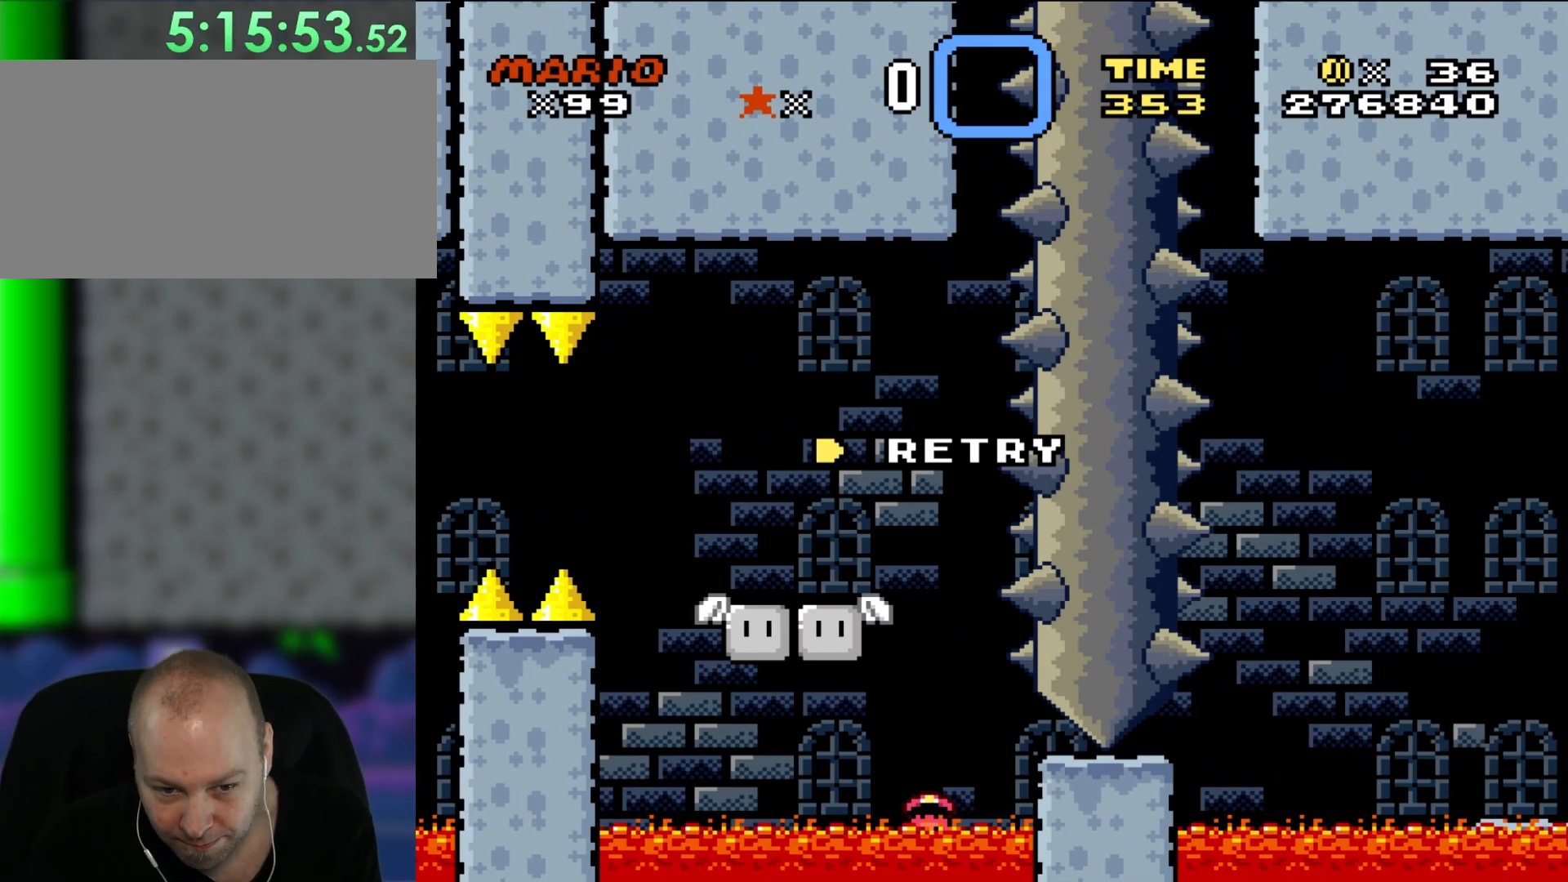
{"dt_ms": 1000, "buttons": ["DPAD_RIGHT"]}
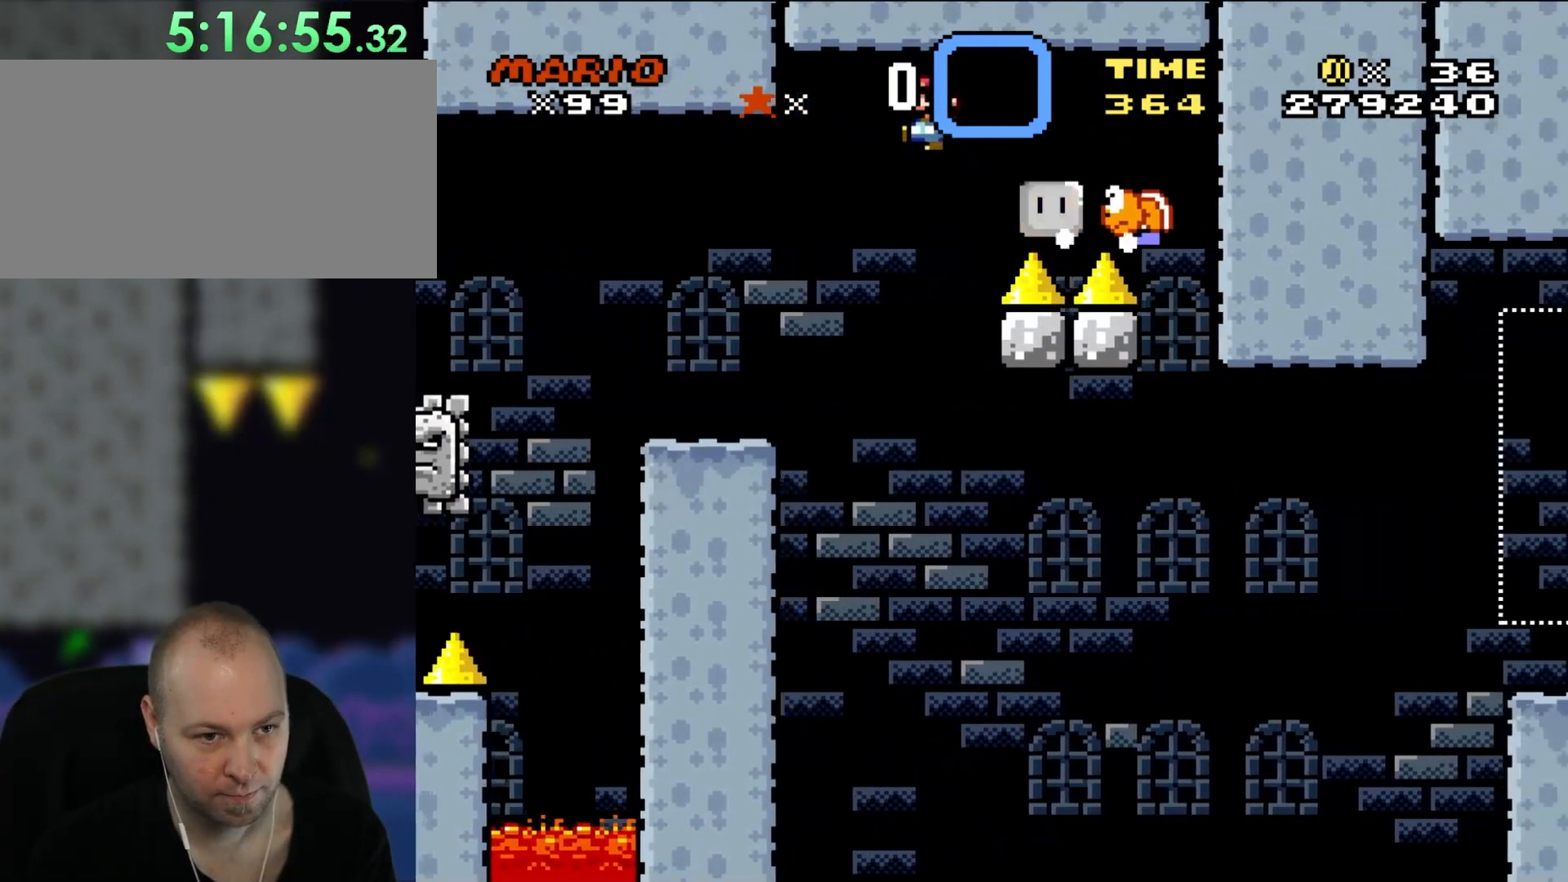
{"dt_ms": 1000, "buttons": ["Y", "DPAD_RIGHT"]}
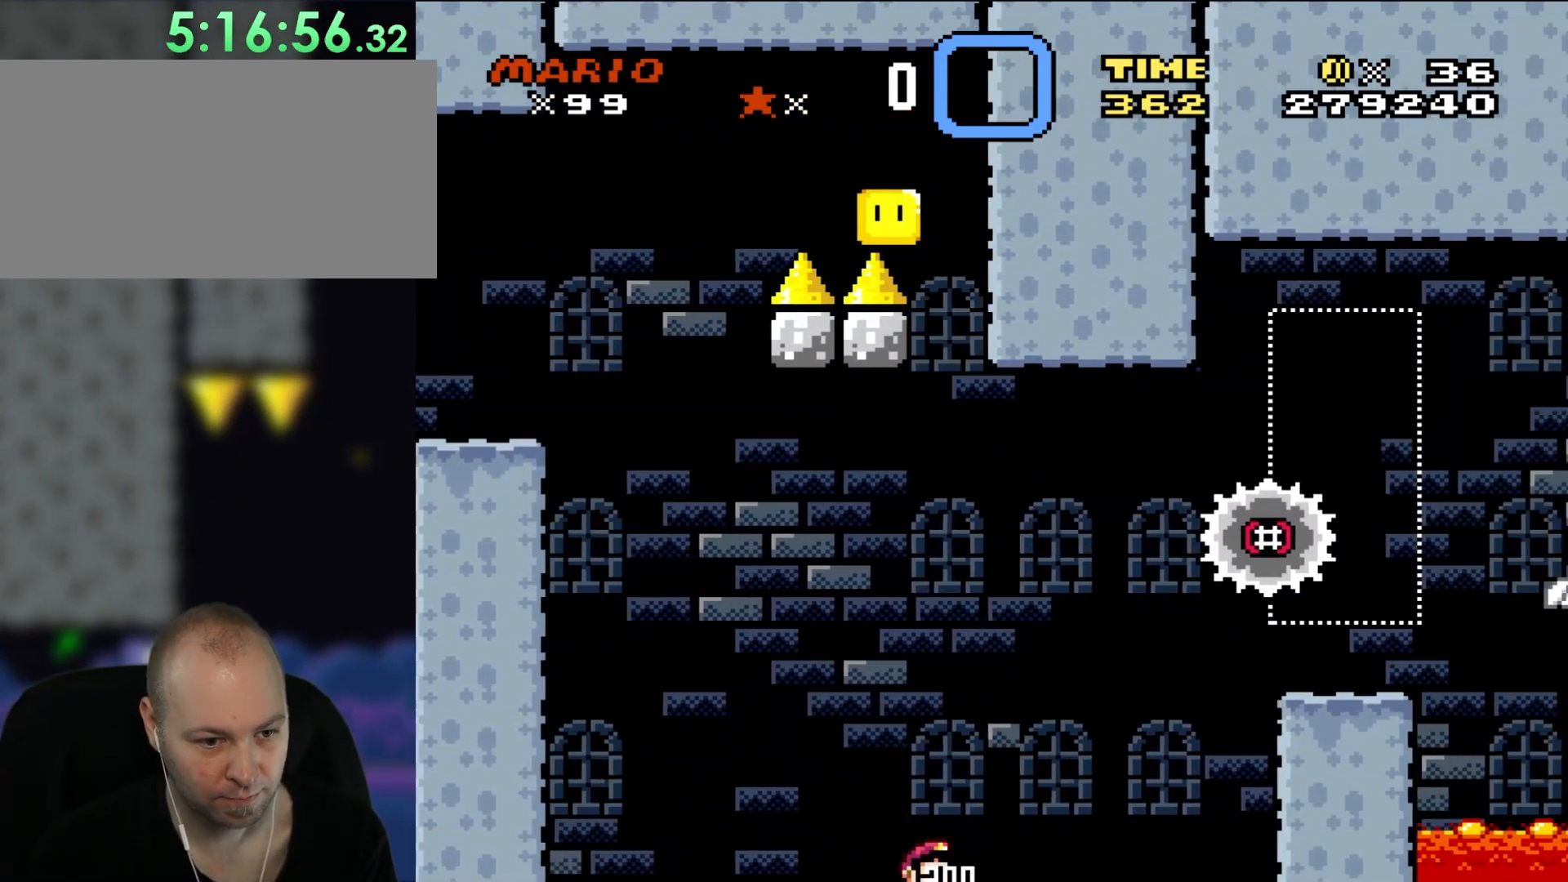
{"dt_ms": 500, "buttons": ["Y", "DPAD_RIGHT"], "events": []}
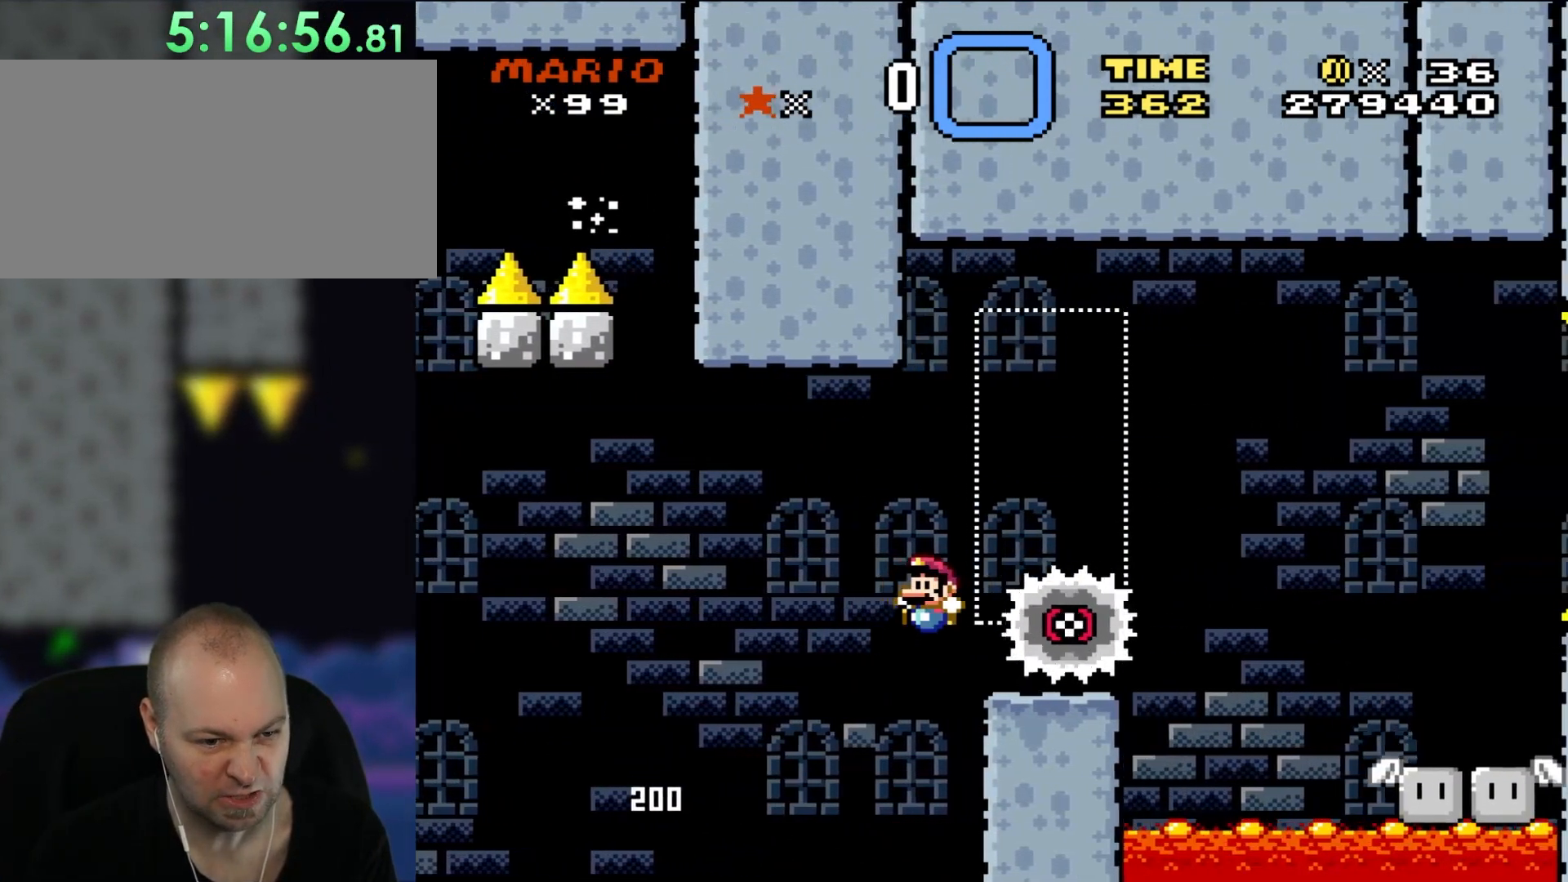
{"dt_ms": 500, "buttons": ["Y", "DPAD_LEFT"], "events": [[50, "DPAD_LEFT", "down"], [50, "DPAD_RIGHT", "up"], [50, "DPAD_UP", "down"], [83, "DPAD_UP", "up"], [133, "DPAD_UP", "down"], [150, "DPAD_LEFT", "up"], [200, "DPAD_RIGHT", "down"], [200, "DPAD_UP", "up"], [383, "DPAD_UP", "down"], [433, "DPAD_LEFT", "down"], [433, "DPAD_RIGHT", "up"], [433, "DPAD_UP", "up"]]}
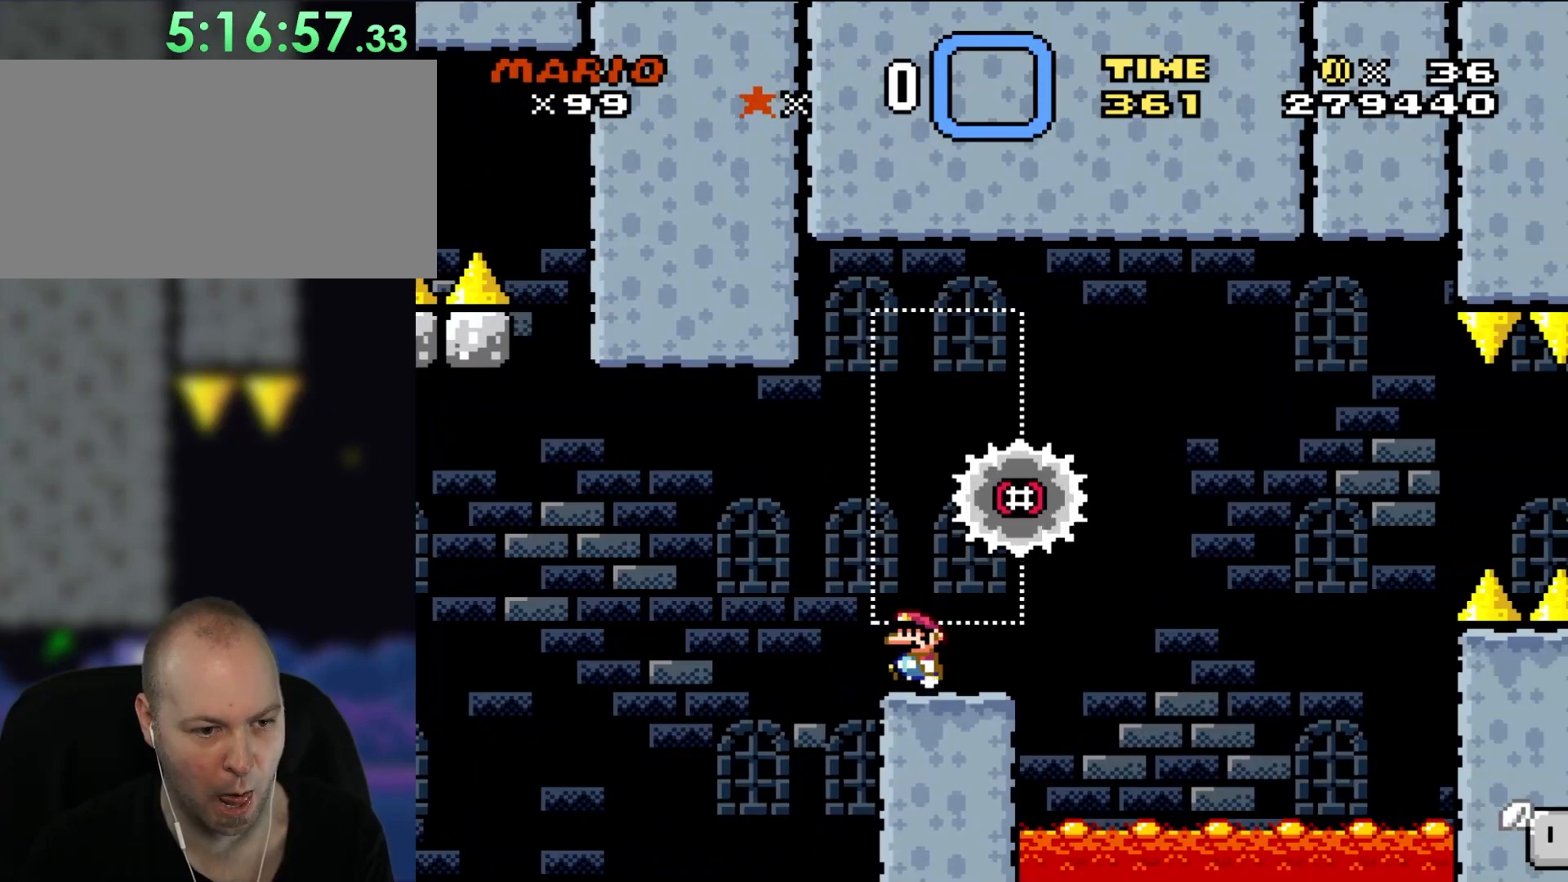
{"dt_ms": 500, "buttons": [], "events": [[50, "Y", "up"], [83, "DPAD_LEFT", "up"]]}
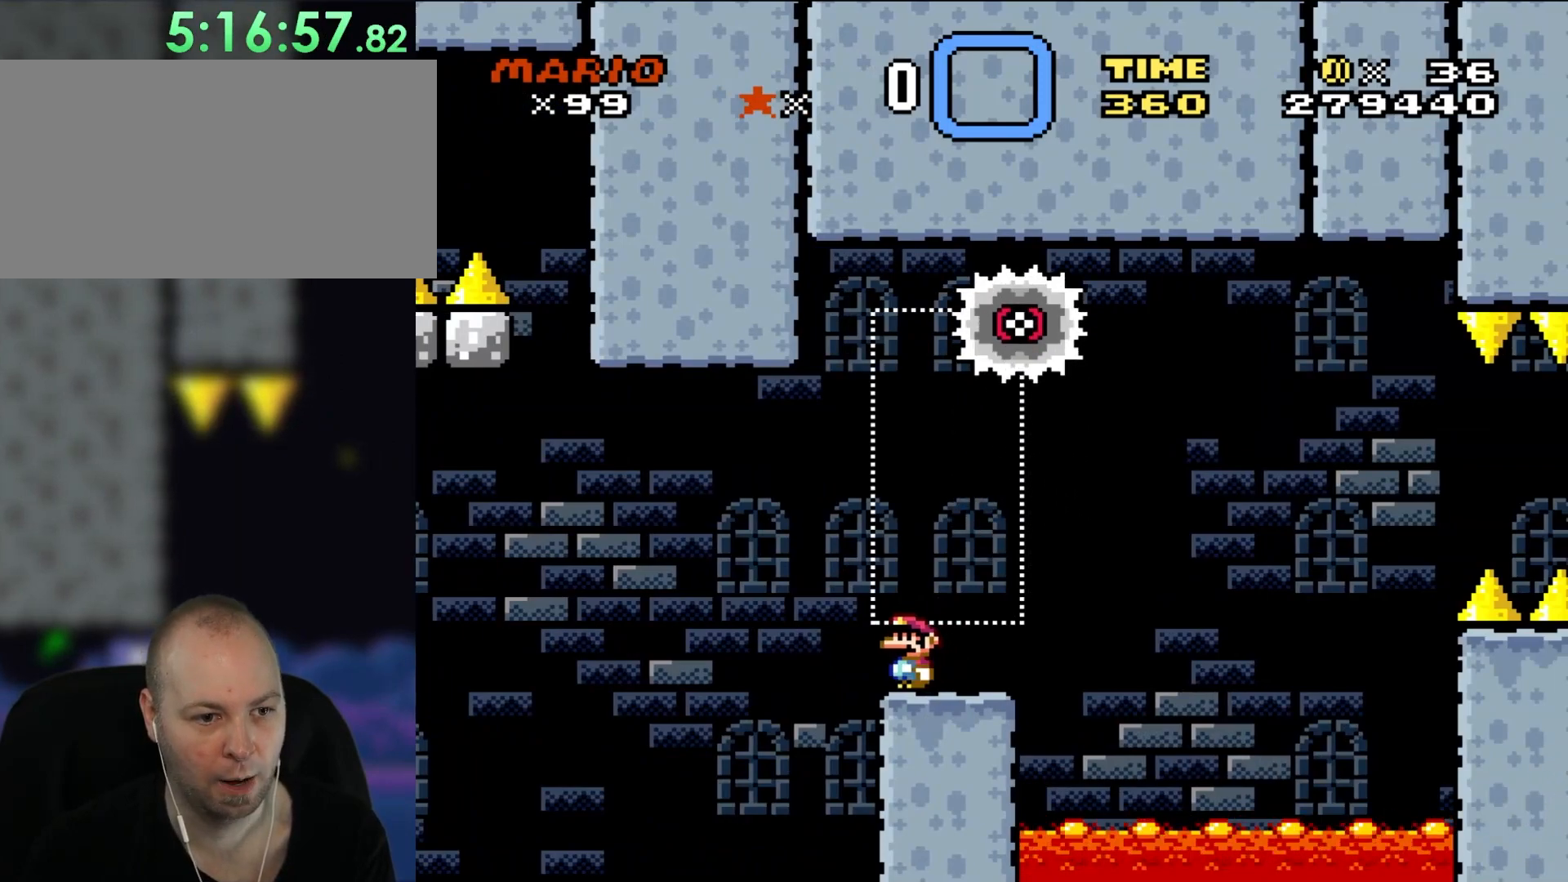
{"dt_ms": 500, "buttons": []}
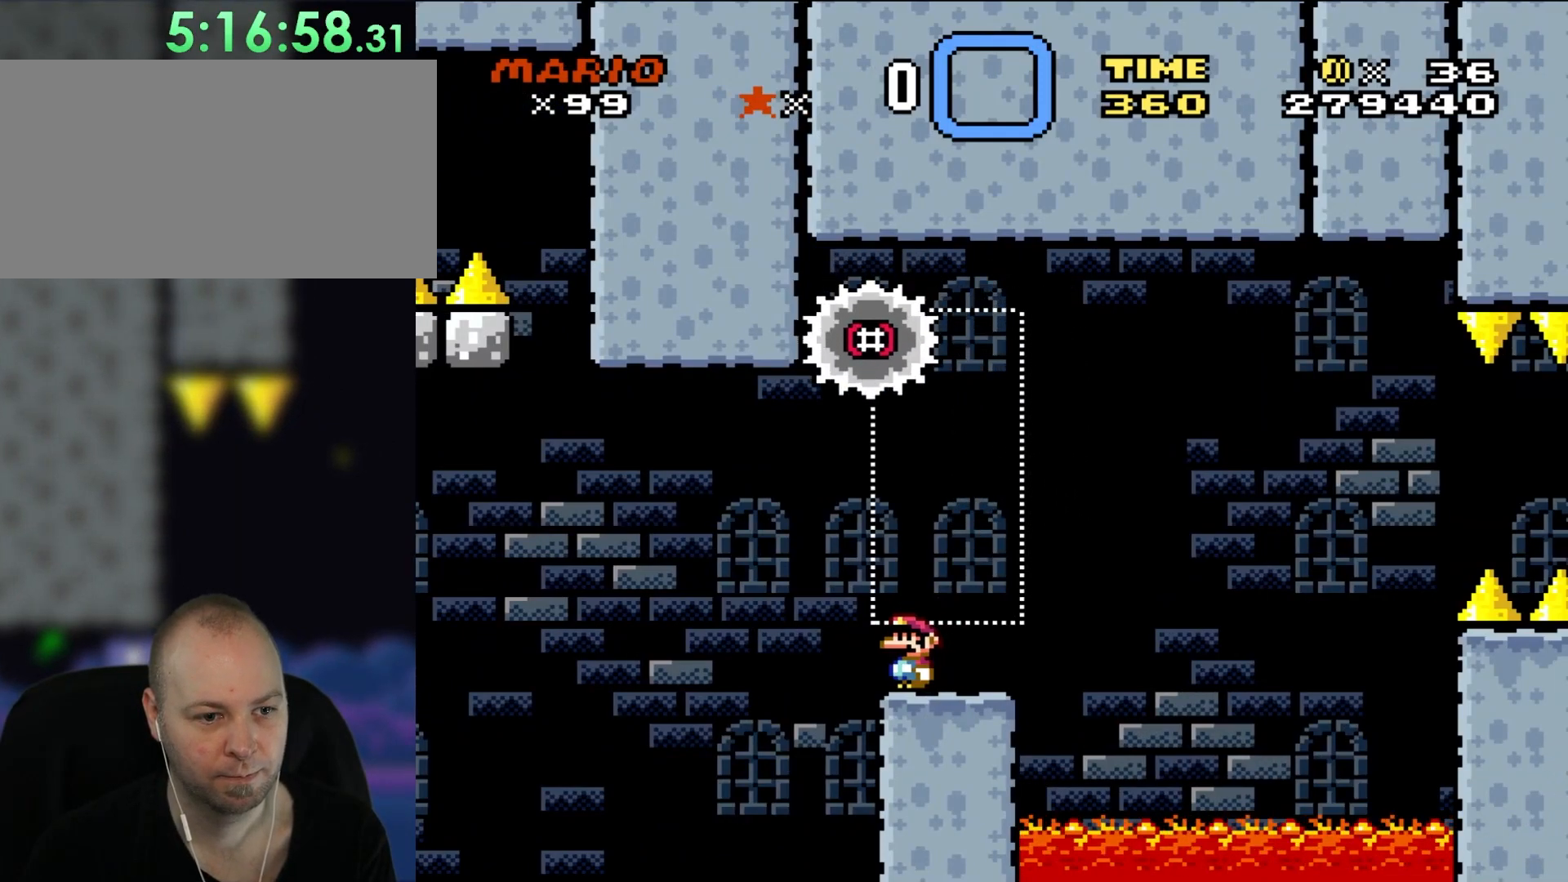
{"dt_ms": 500, "buttons": ["Y", "DPAD_RIGHT"], "events": [[400, "DPAD_RIGHT", "down"], [400, "Y", "down"]]}
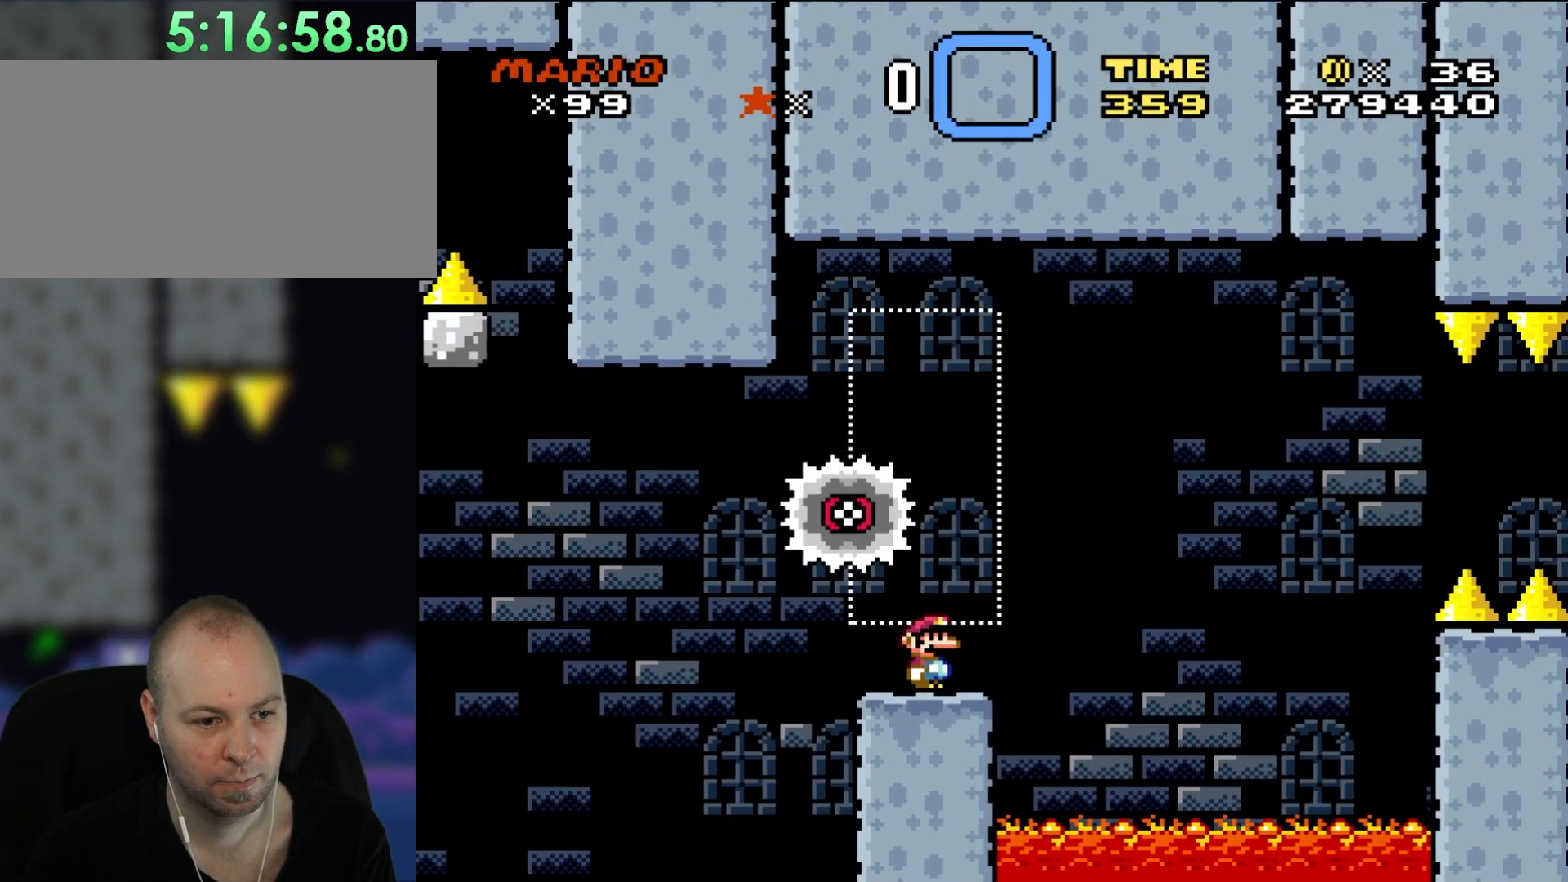
{"dt_ms": 1000, "buttons": ["Y", "DPAD_UP"]}
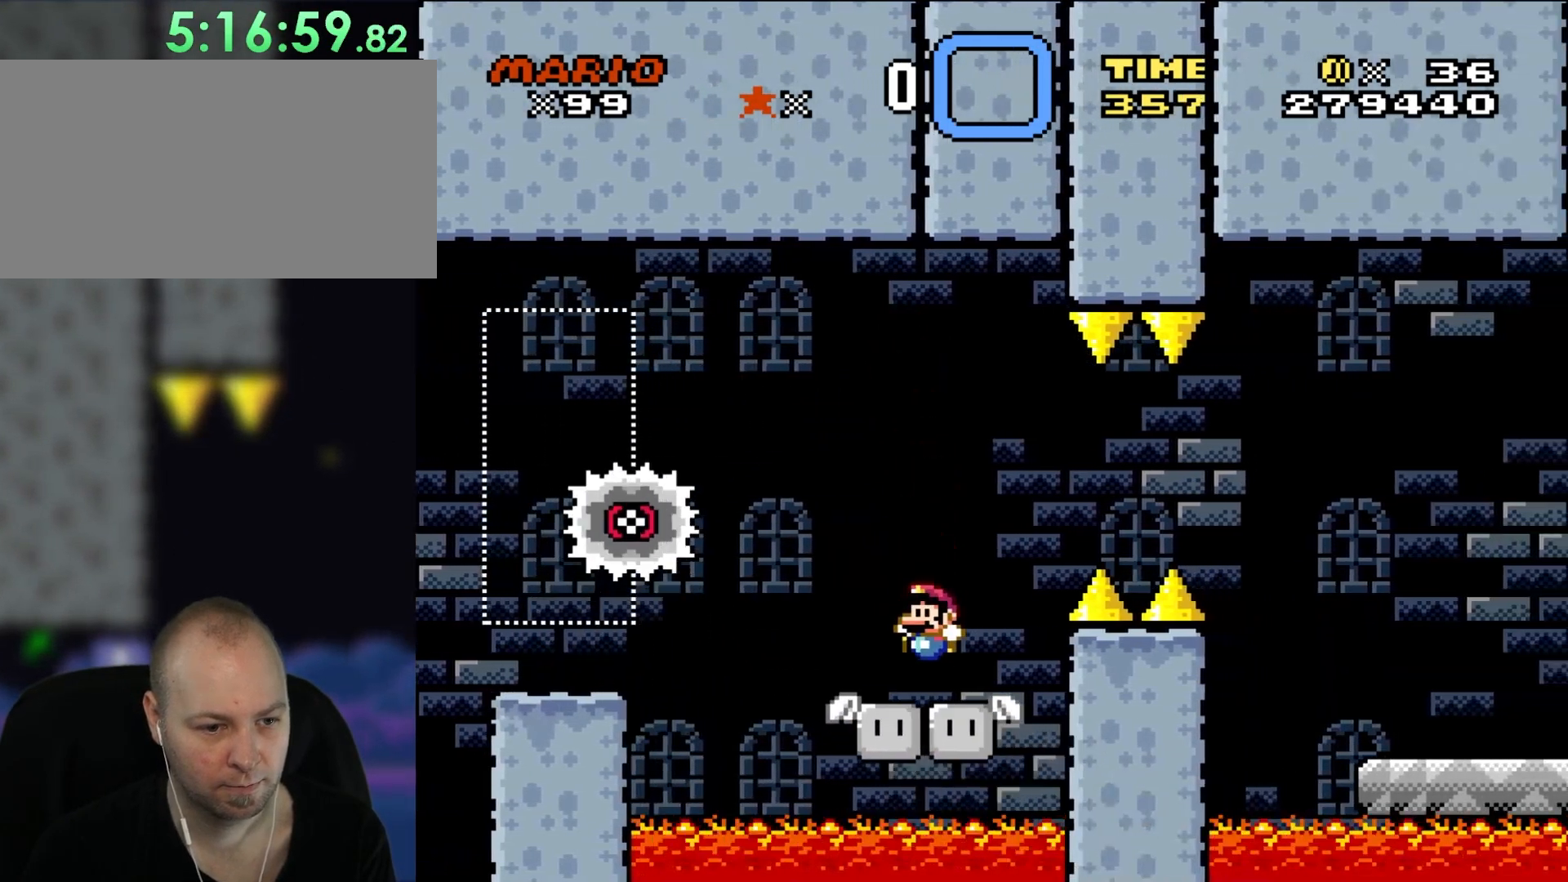
{"dt_ms": 500, "buttons": ["Y"], "events": [[33, "DPAD_LEFT", "down"], [33, "DPAD_UP", "up"], [167, "DPAD_LEFT", "up"]]}
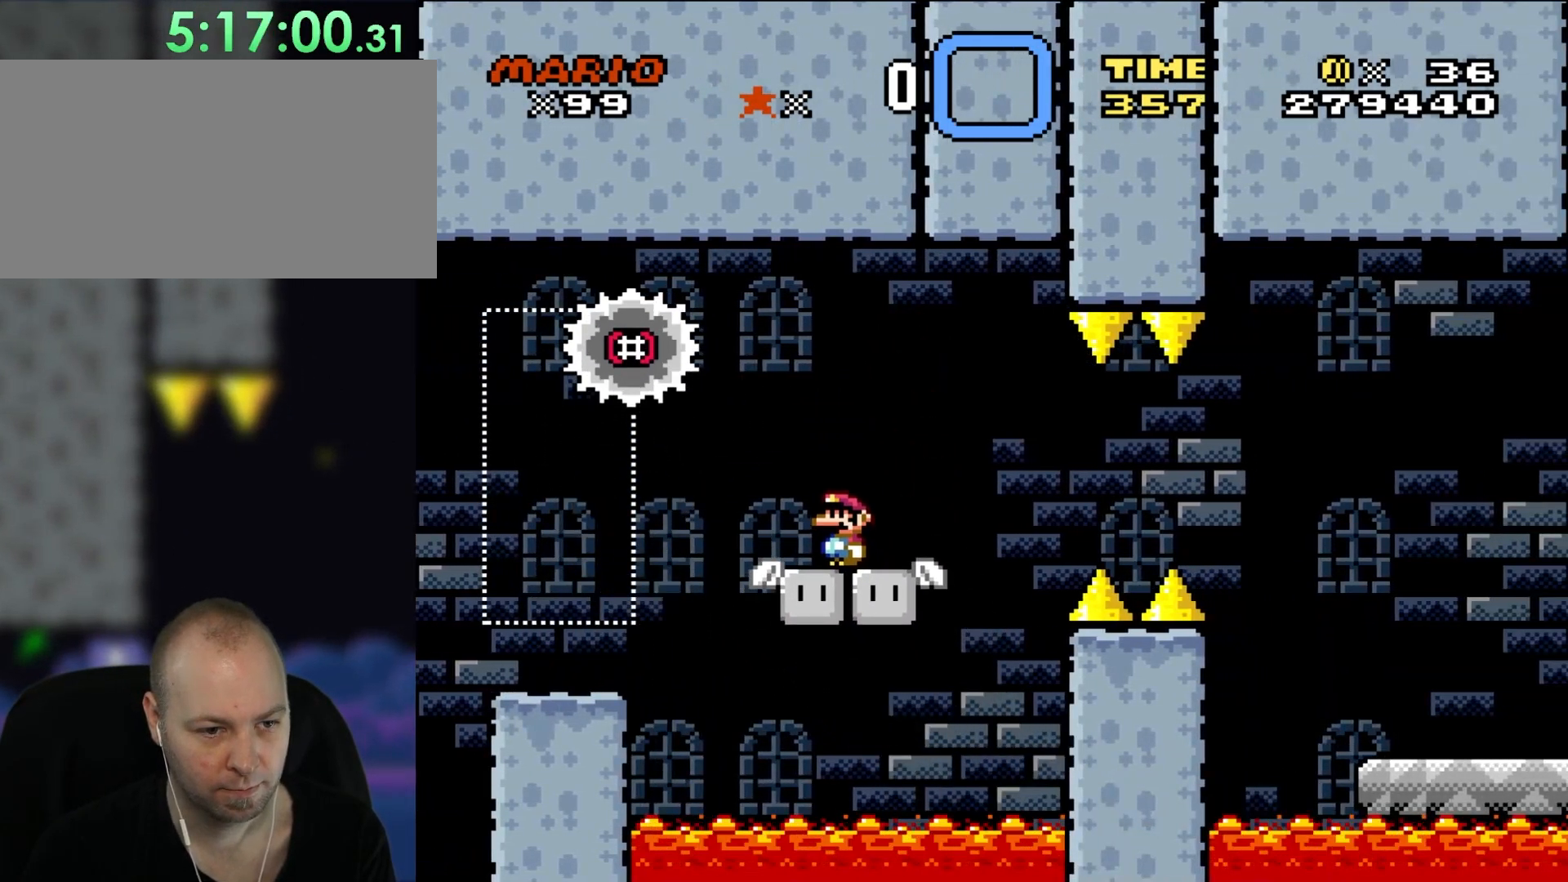
{"dt_ms": 500, "buttons": ["Y"], "events": []}
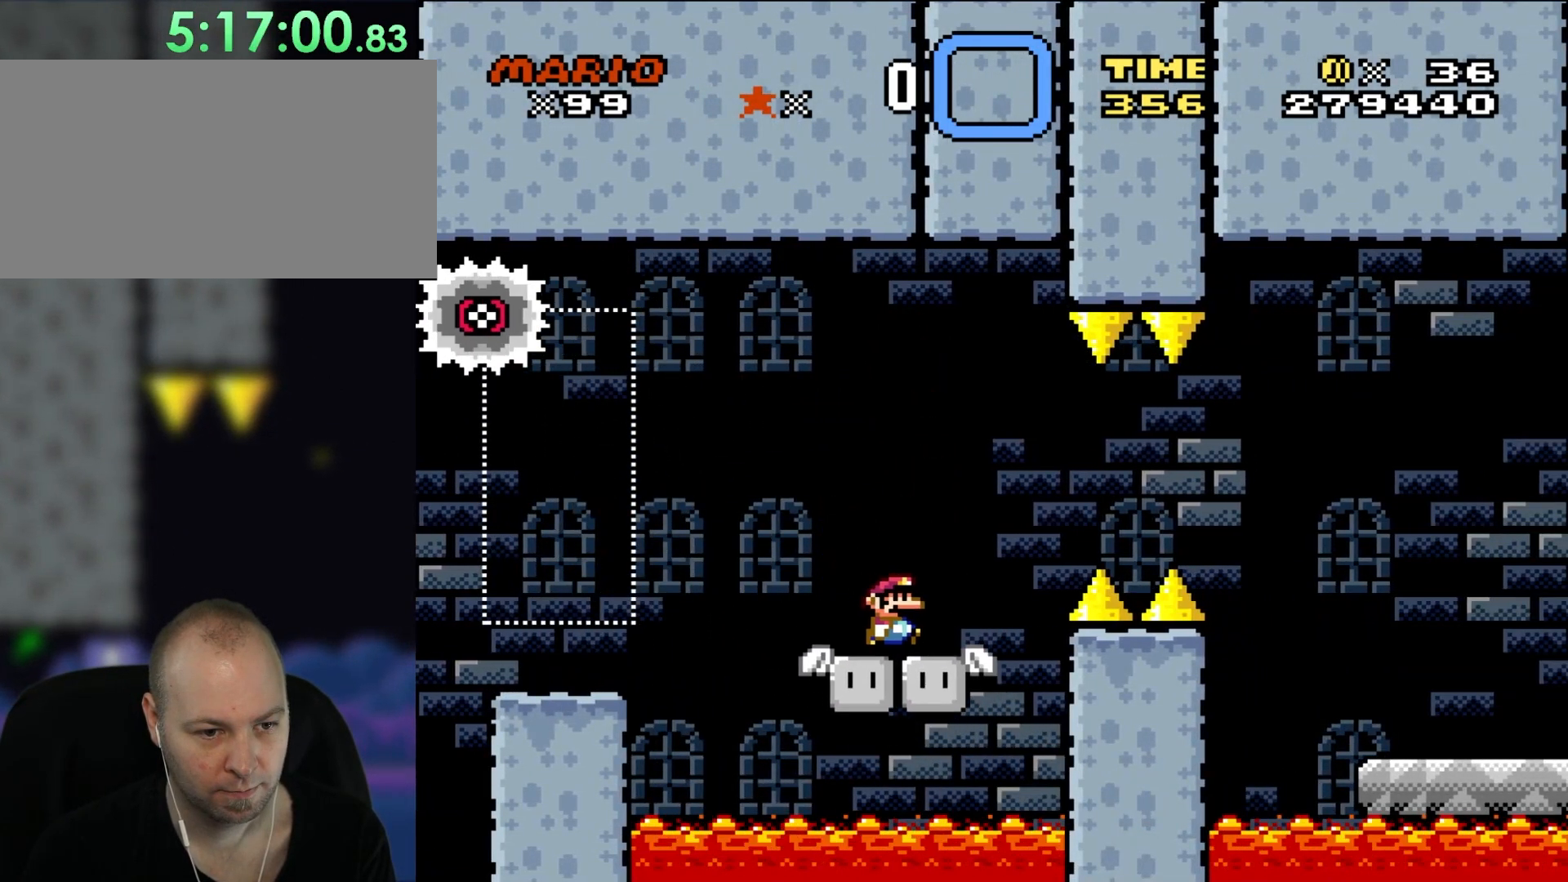
{"dt_ms": 500, "buttons": ["Y", "DPAD_RIGHT"], "events": [[50, "DPAD_RIGHT", "down"]]}
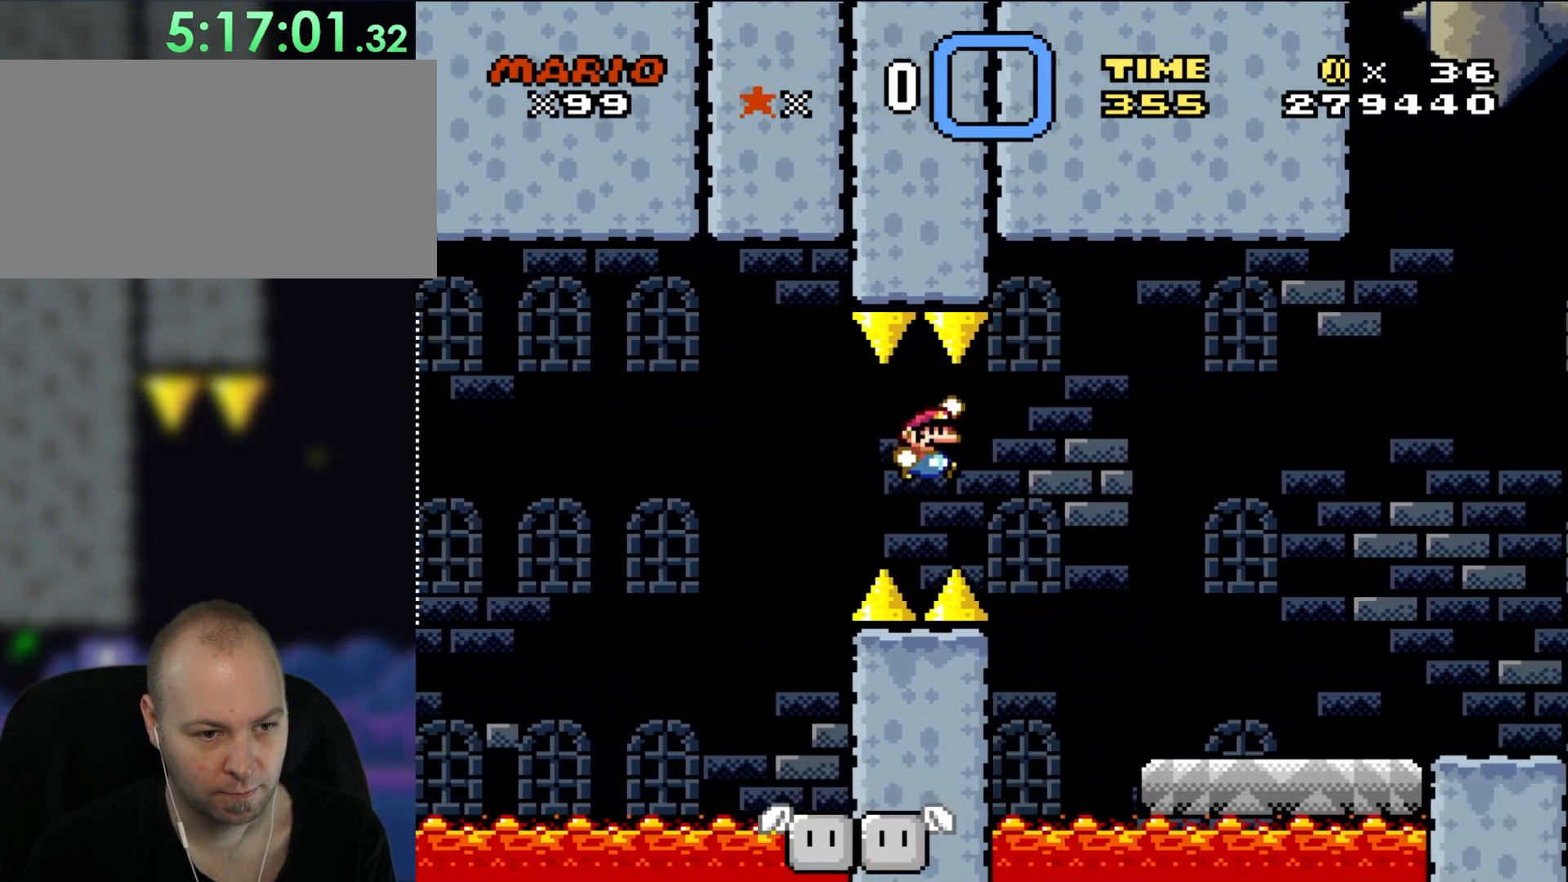
{"dt_ms": 500, "buttons": ["Y", "DPAD_RIGHT"], "events": []}
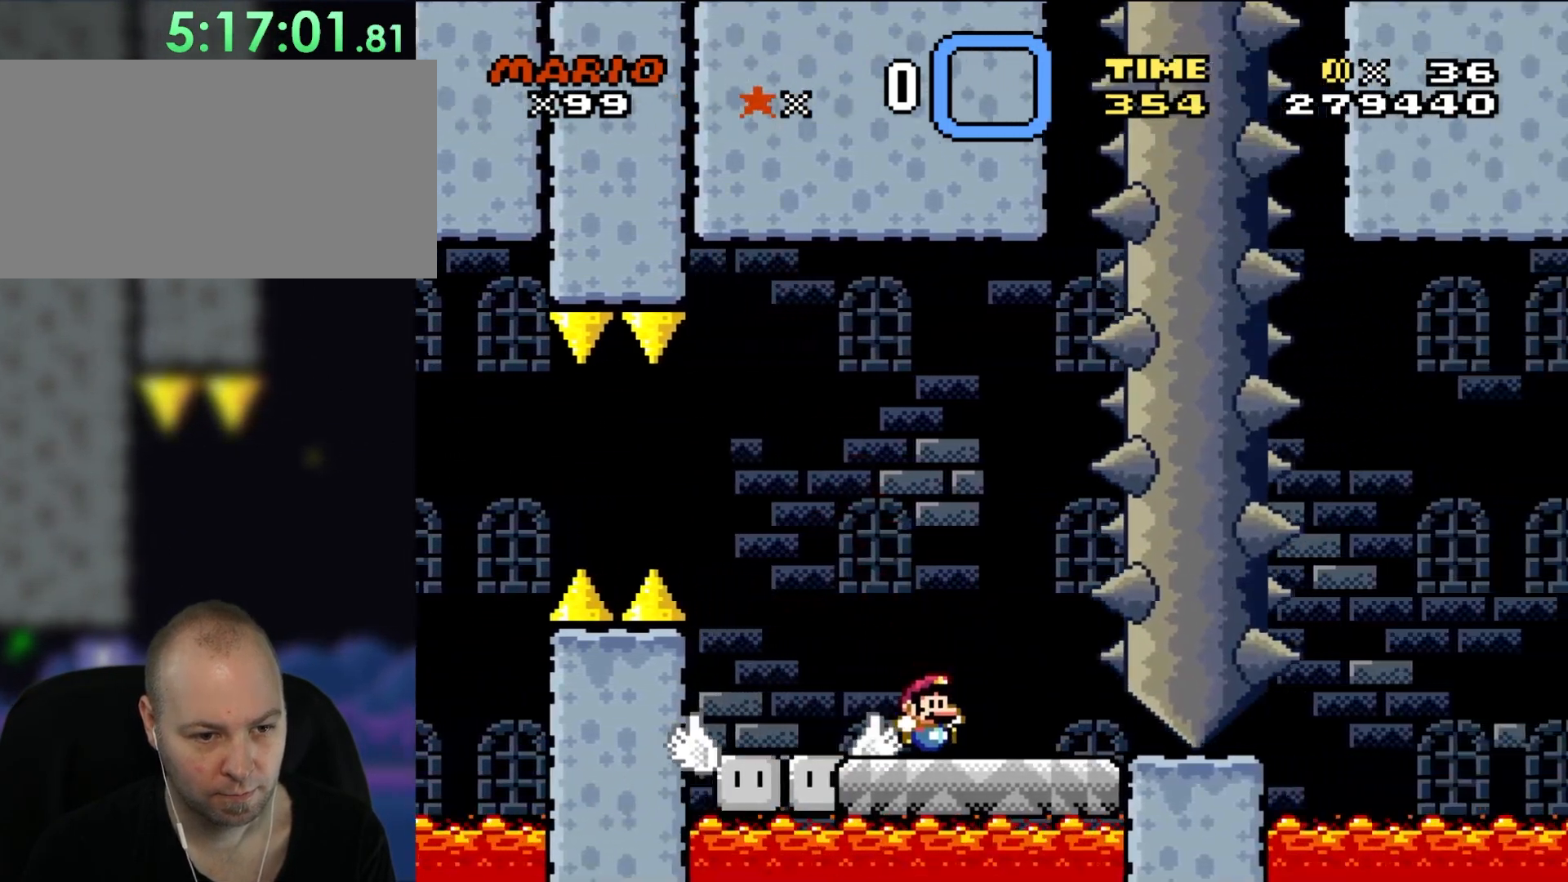
{"dt_ms": 500, "buttons": ["Y", "DPAD_LEFT"], "events": [[133, "DPAD_UP", "down"], [150, "DPAD_LEFT", "down"], [150, "DPAD_RIGHT", "up"], [150, "DPAD_UP", "up"], [433, "DPAD_UP", "down"], [467, "DPAD_UP", "up"]]}
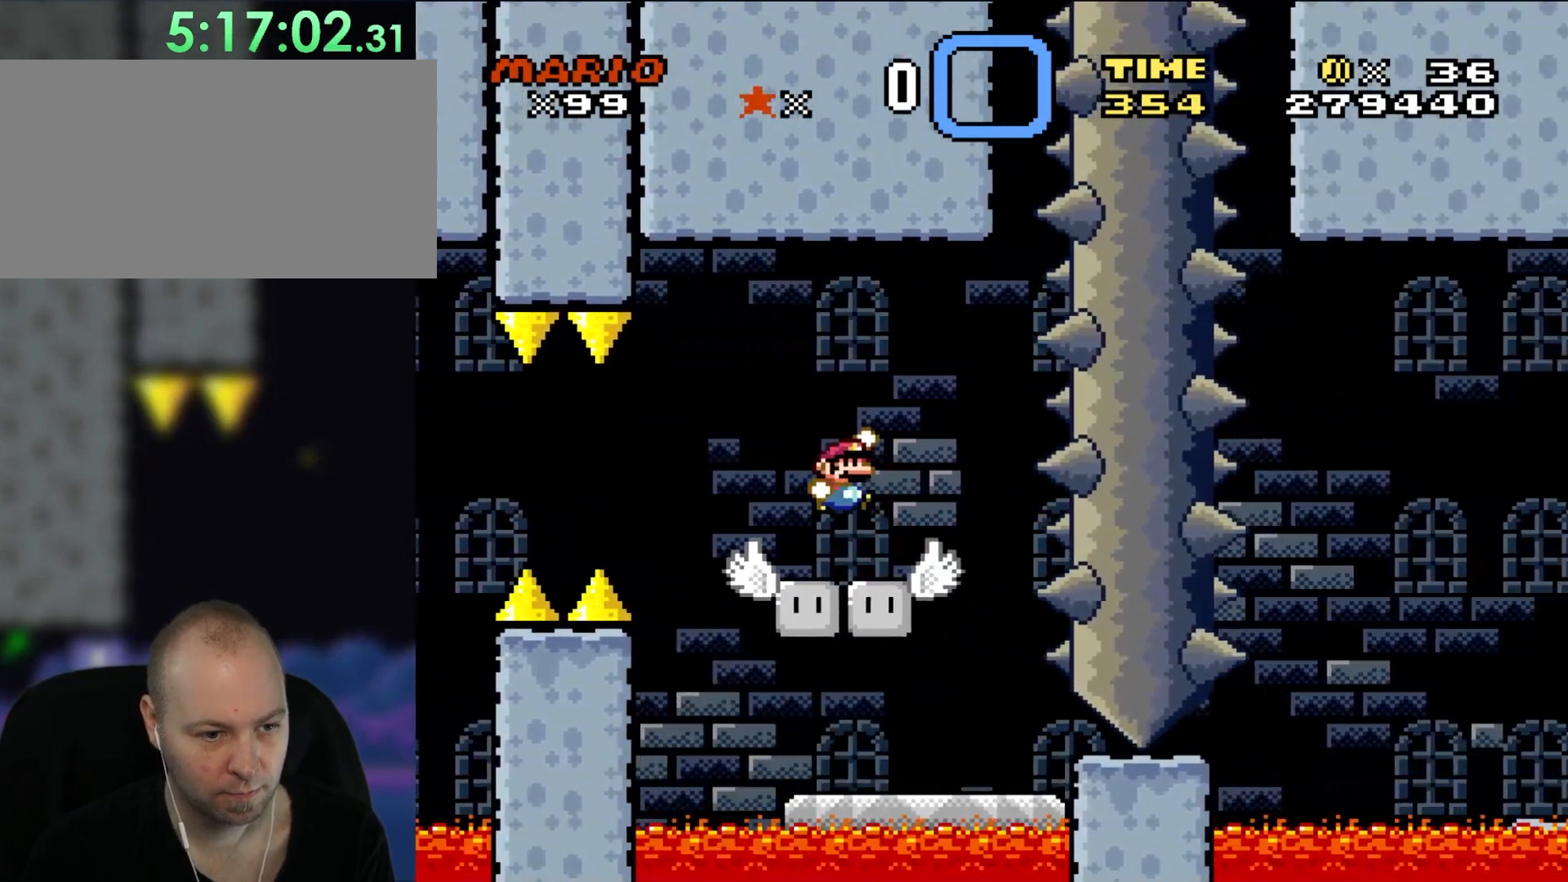
{"dt_ms": 500, "buttons": [], "events": [[17, "DPAD_LEFT", "up"], [83, "DPAD_RIGHT", "down"], [200, "Y", "up"], [267, "DPAD_RIGHT", "up"]]}
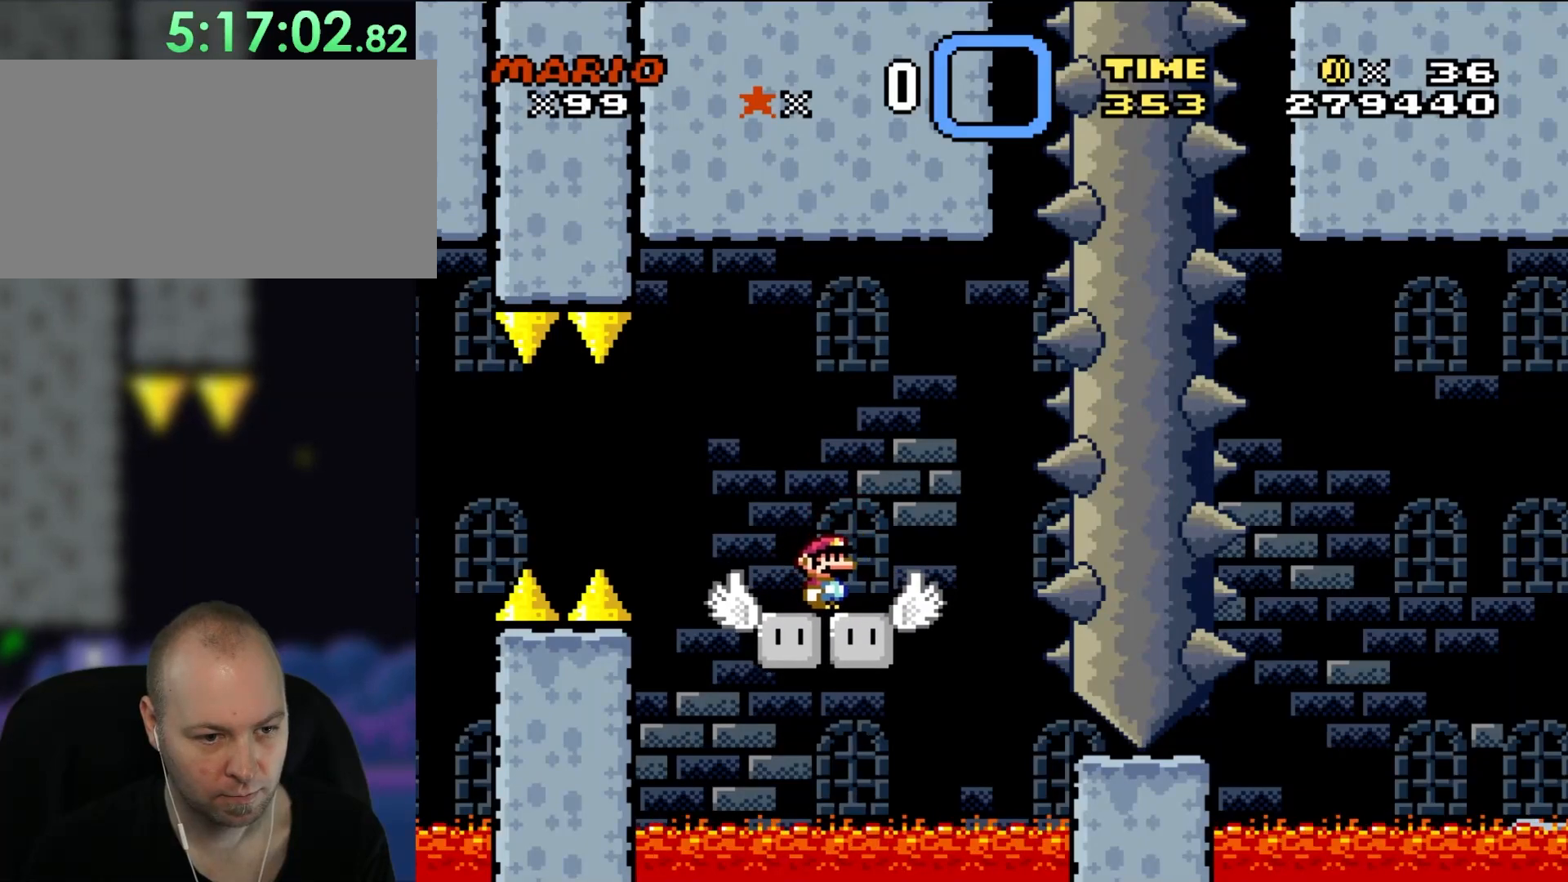
{"dt_ms": 500, "buttons": ["Y", "DPAD_RIGHT"], "events": [[317, "Y", "down"], [433, "DPAD_RIGHT", "down"]]}
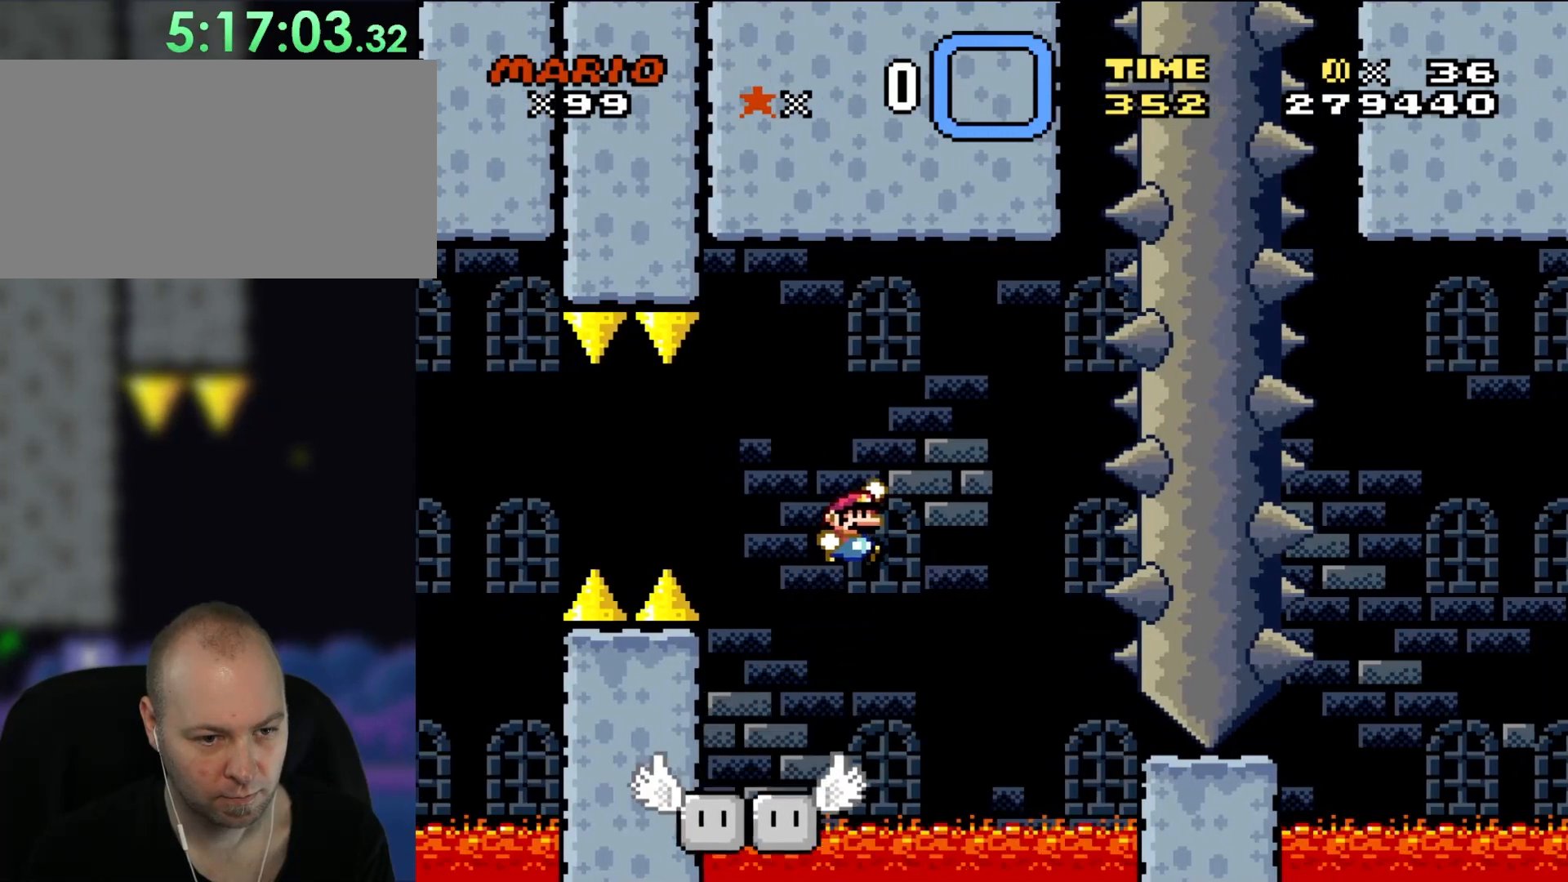
{"dt_ms": 500, "buttons": ["Y"], "events": [[83, "DPAD_RIGHT", "up"], [200, "DPAD_RIGHT", "down"], [300, "DPAD_RIGHT", "up"]]}
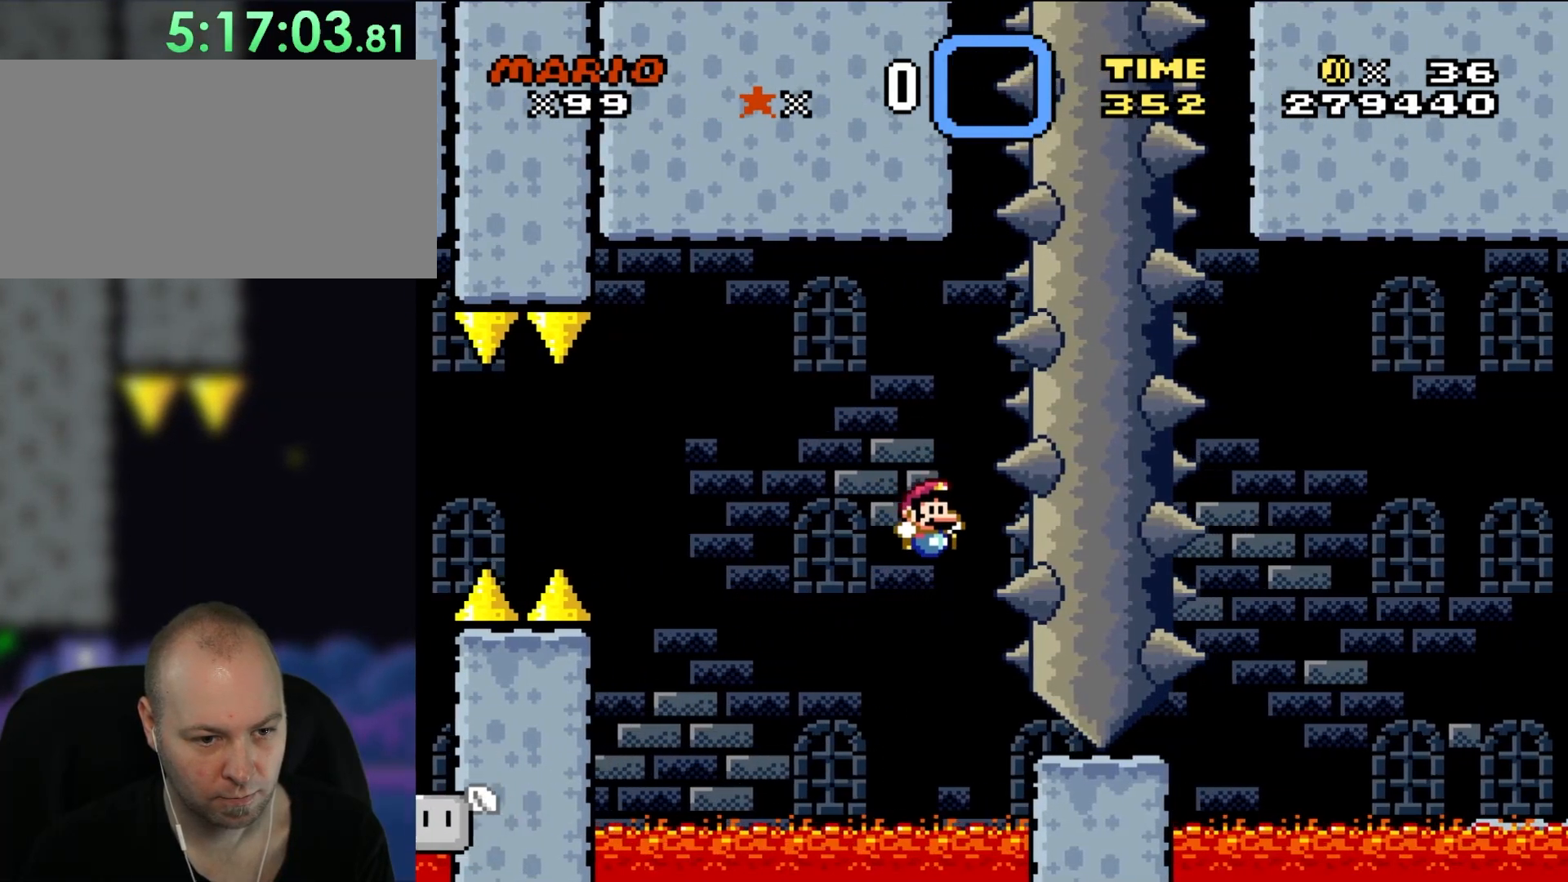
{"dt_ms": 500, "buttons": ["Y"], "events": []}
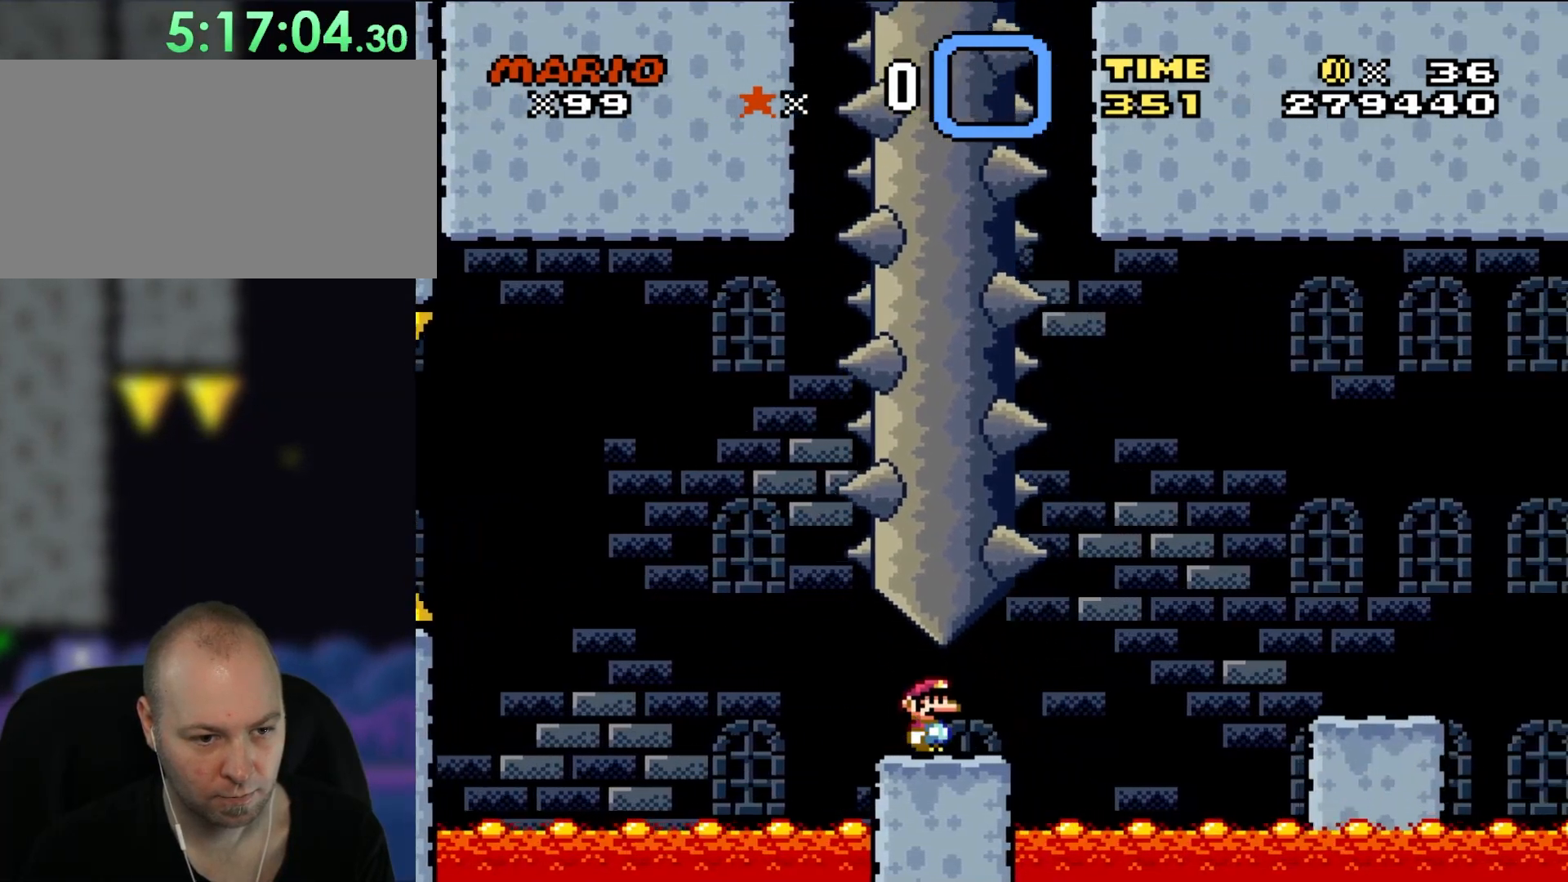
{"dt_ms": 500, "buttons": ["Y", "DPAD_RIGHT"], "events": [[400, "DPAD_RIGHT", "down"]]}
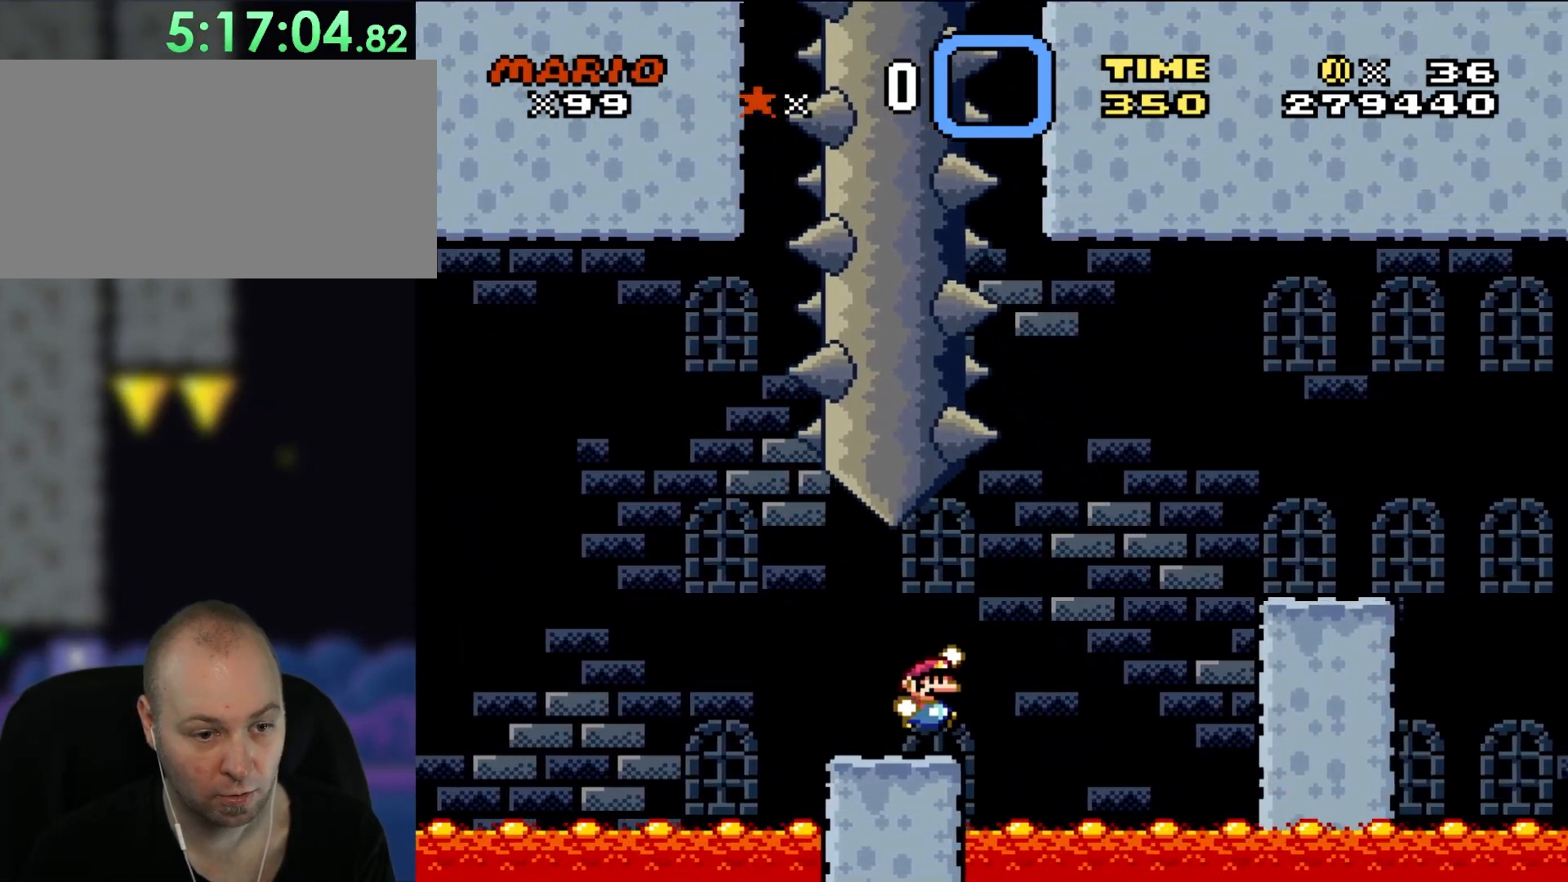
{"dt_ms": 500, "buttons": ["Y", "DPAD_RIGHT"], "events": []}
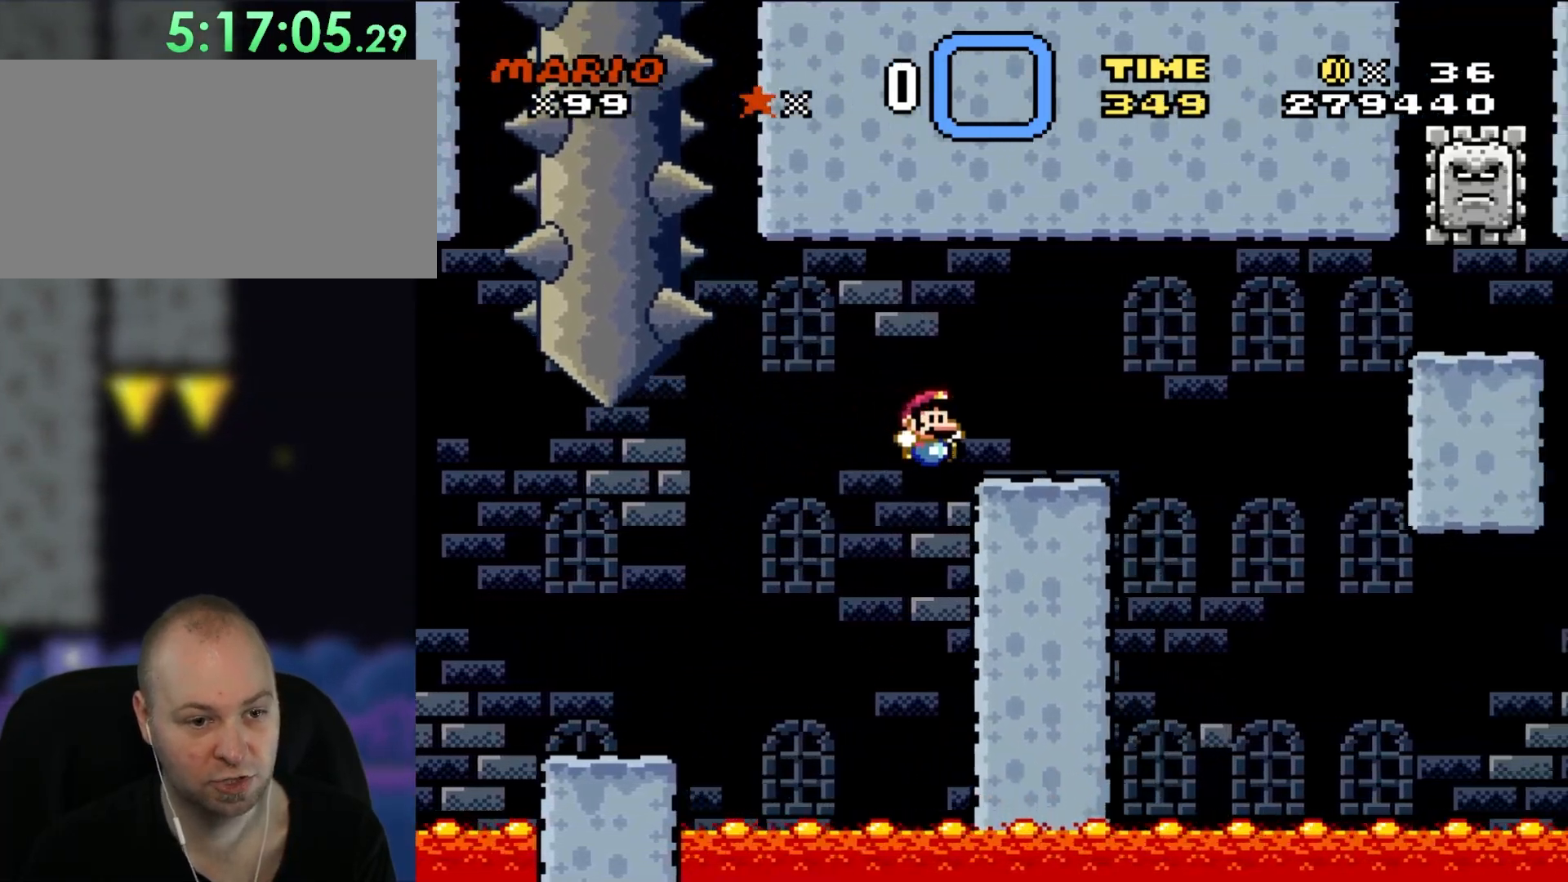
{"dt_ms": 500, "buttons": ["A", "DPAD_RIGHT"], "events": [[317, "Y", "up"], [383, "A", "down"]]}
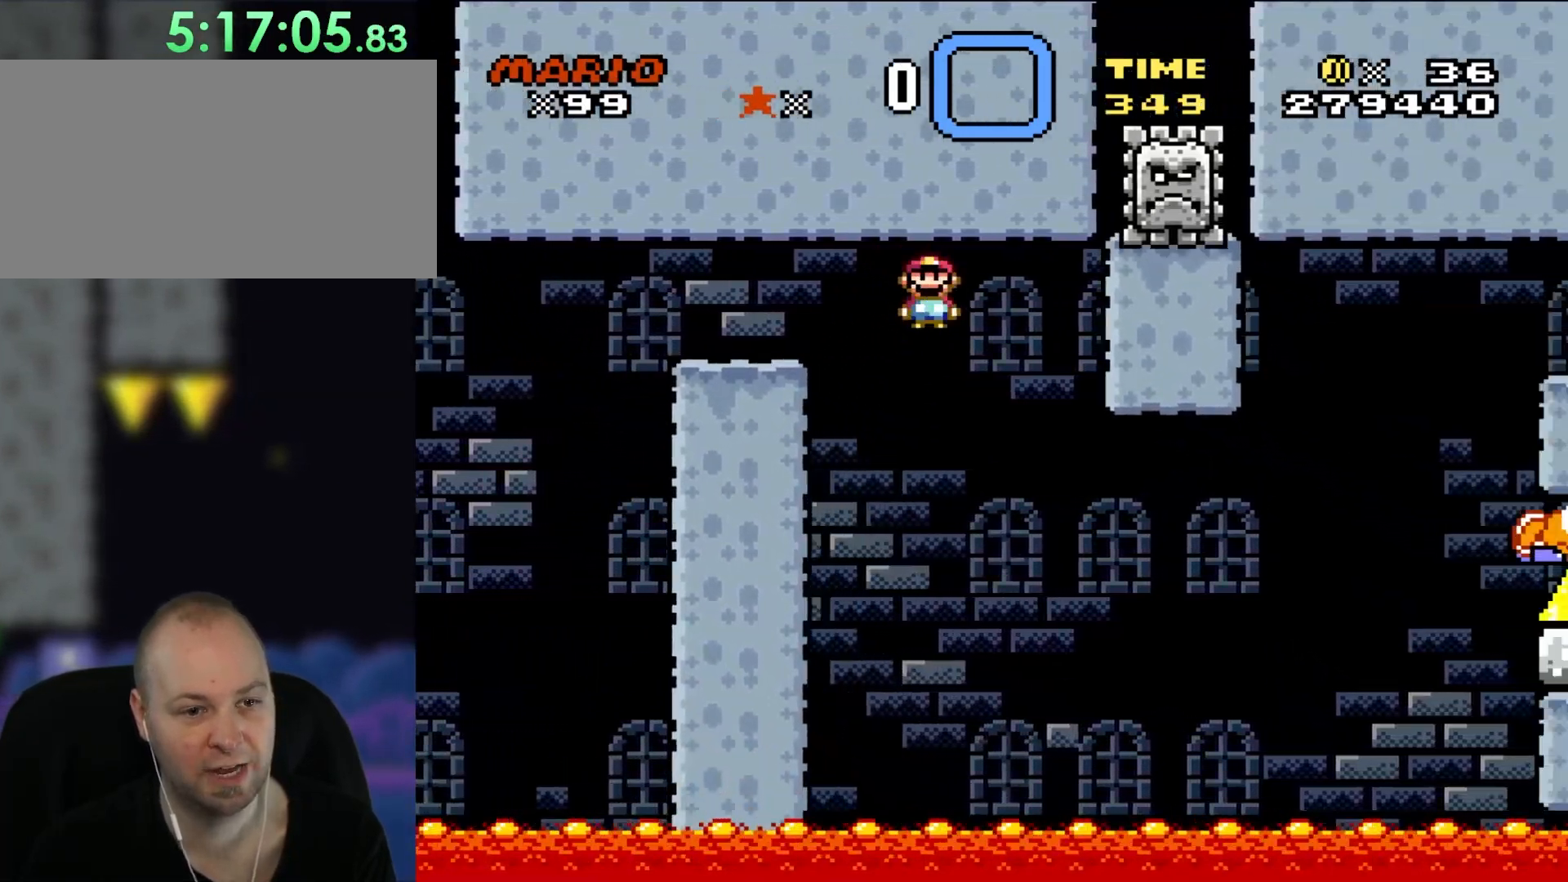
{"dt_ms": 500, "buttons": ["A", "DPAD_RIGHT"], "events": []}
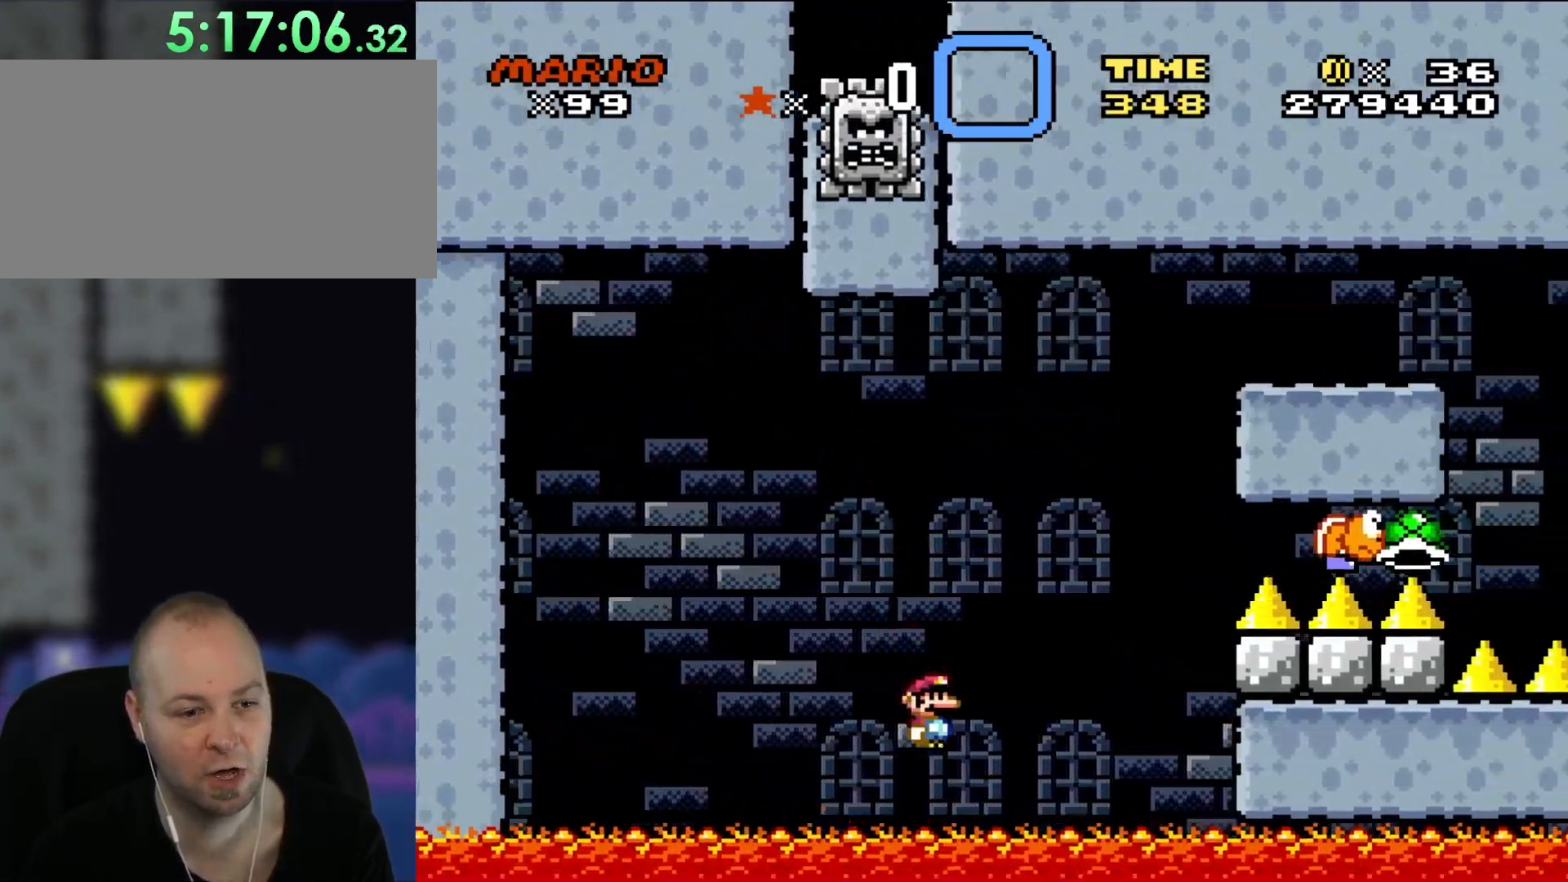
{"dt_ms": 500, "buttons": [], "events": [[83, "DPAD_UP", "down"], [233, "A", "up"], [233, "DPAD_UP", "up"], [350, "DPAD_RIGHT", "up"]]}